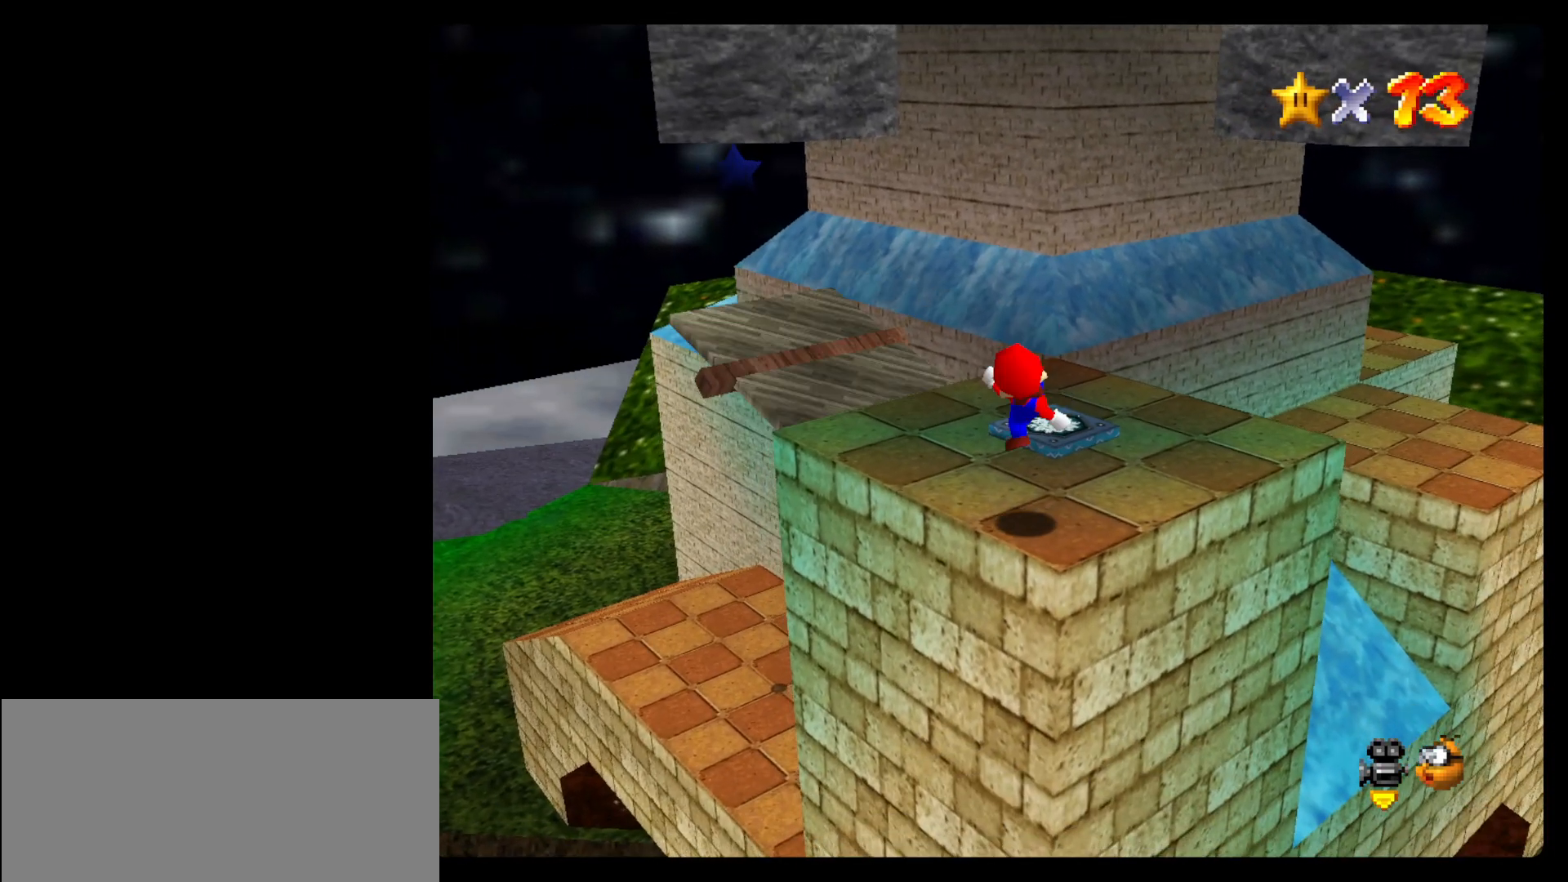
Gameplay with a controller (Nintendo layout); each line is a JSON object with the inputs held at the frame after it (dt_ms = milliseconds from this image to that frame). "events" lists button and stick changes between this image and that frame as [ms after this image, input, new state], when the widget could be followed in between. Not read: C_LEFT C_RIGHT L3 R3.
{"dt_ms": 500, "buttons": [], "left_stick": "left", "events": [[167, "left_stick", "down-left"], [333, "left_stick", "left"]]}
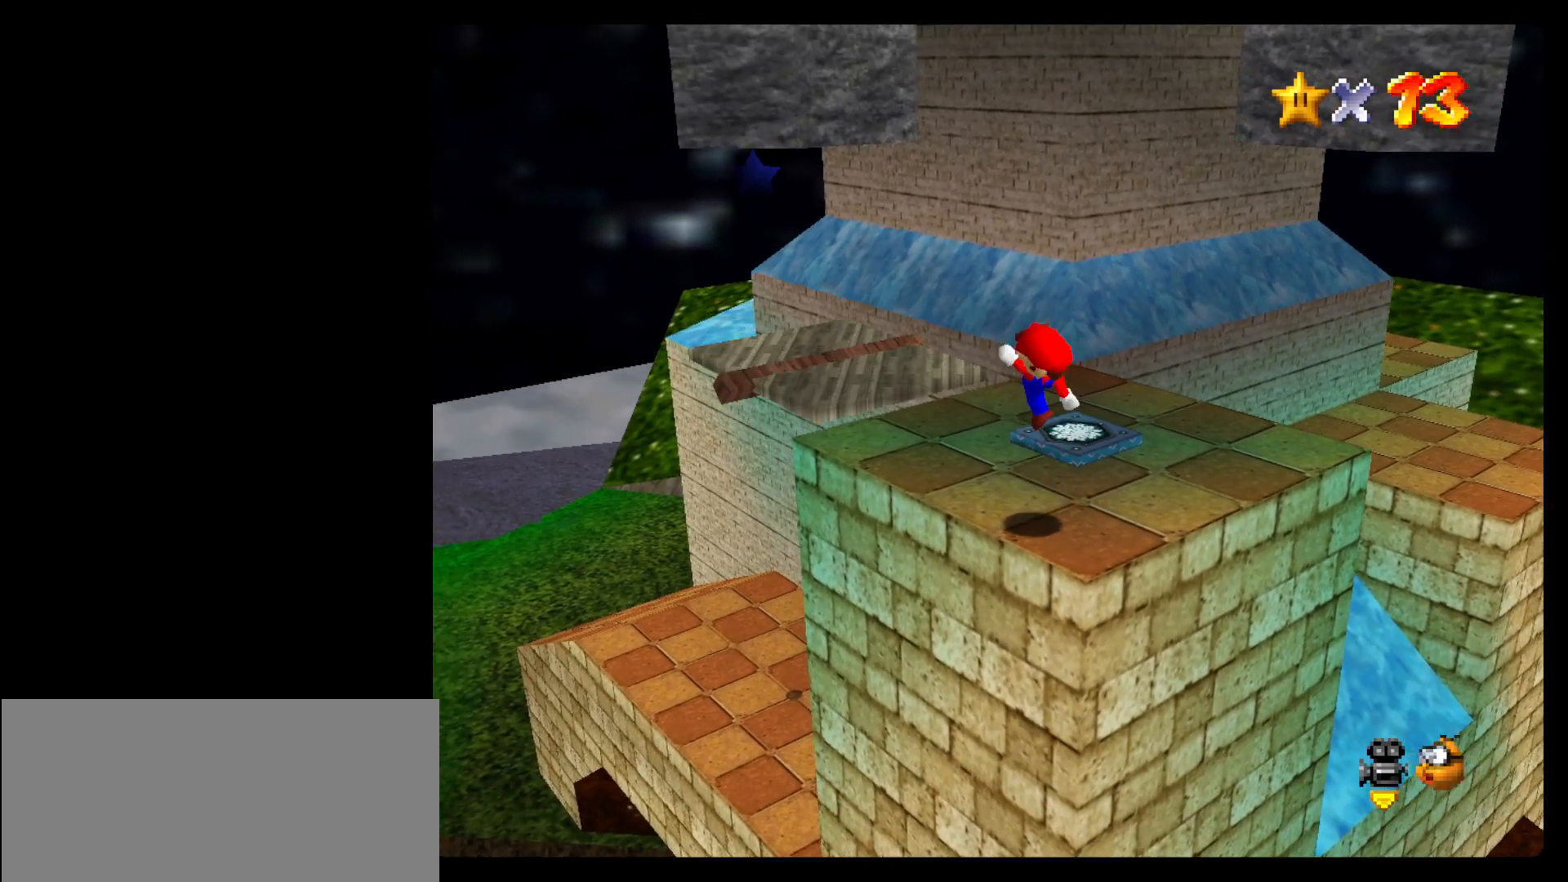
{"dt_ms": 500, "buttons": [], "left_stick": "up", "events": [[33, "left_stick", "up-left"], [133, "left_stick", "up"]]}
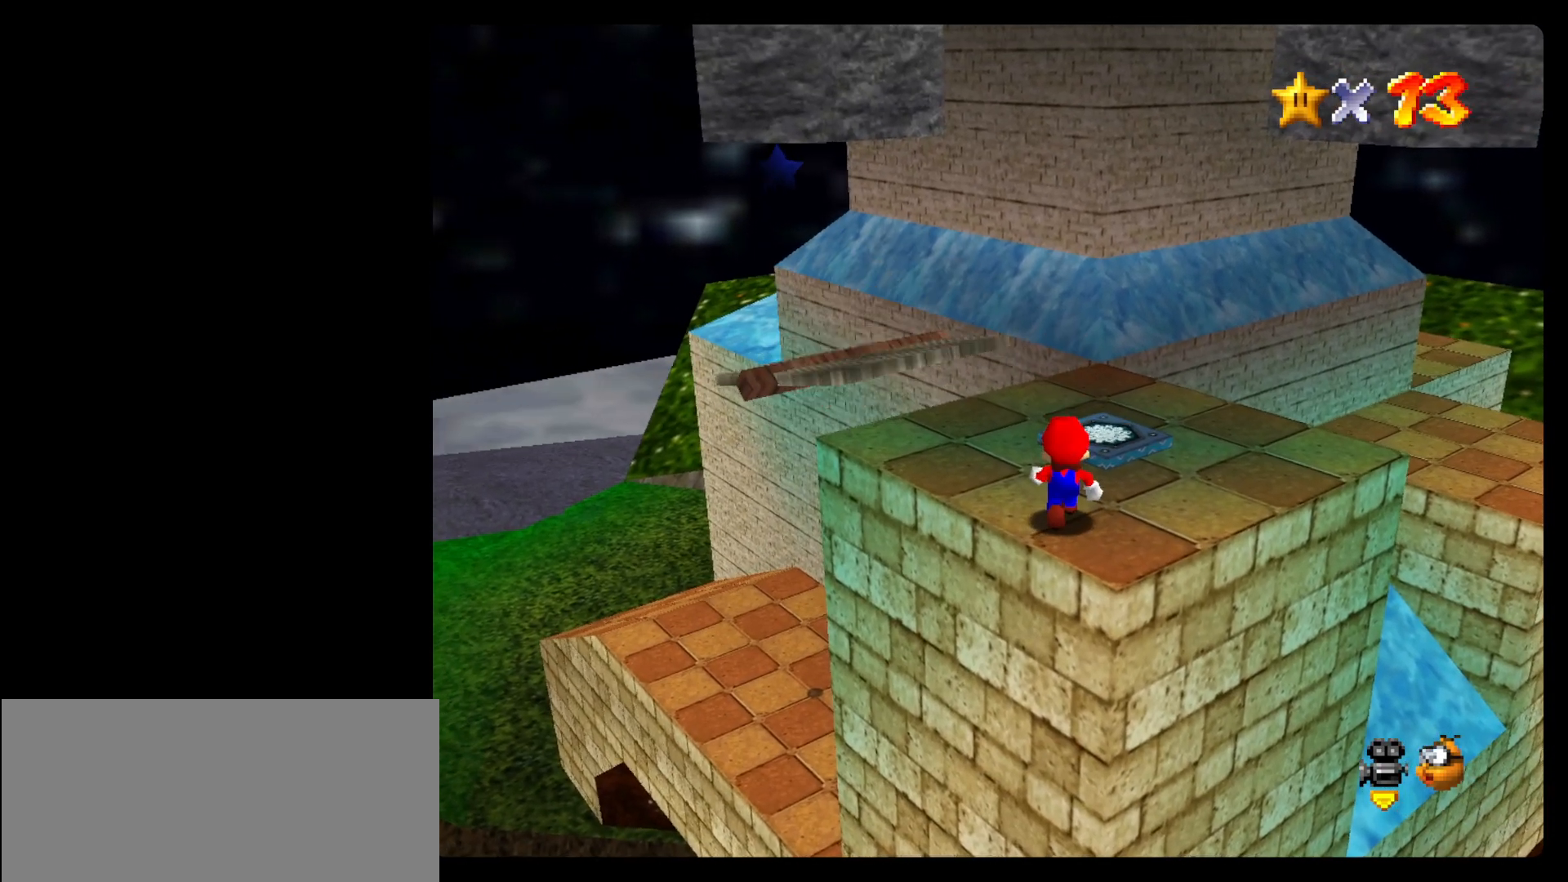
{"dt_ms": 500, "buttons": [], "left_stick": "right", "events": [[133, "left_stick", "up-right"], [400, "left_stick", "right"]]}
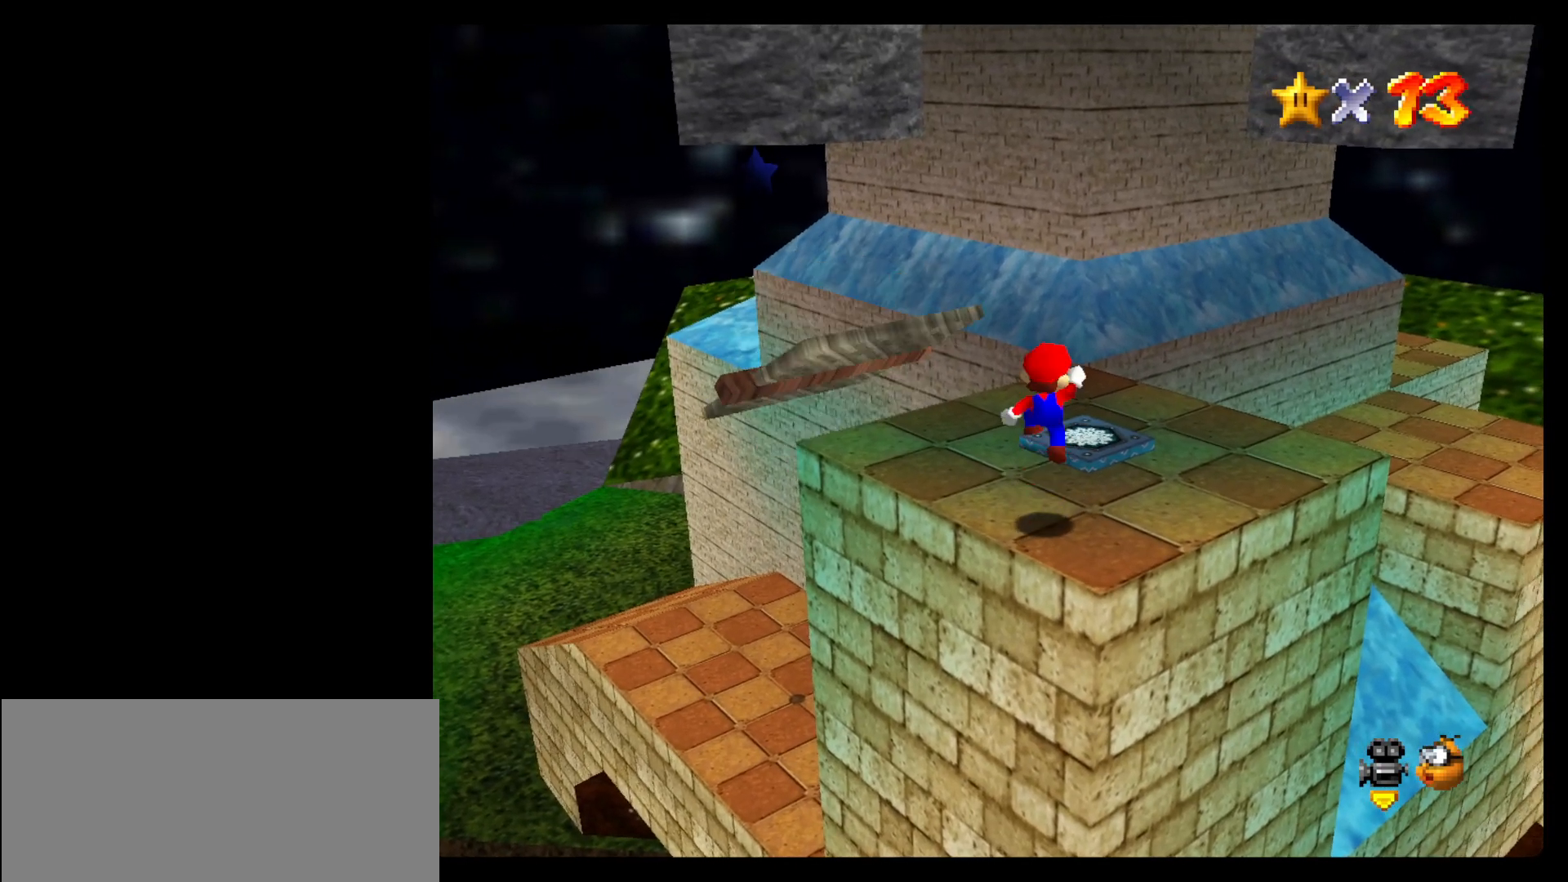
{"dt_ms": 500, "buttons": [], "left_stick": "down", "events": [[167, "left_stick", "down-right"], [400, "left_stick", "down"]]}
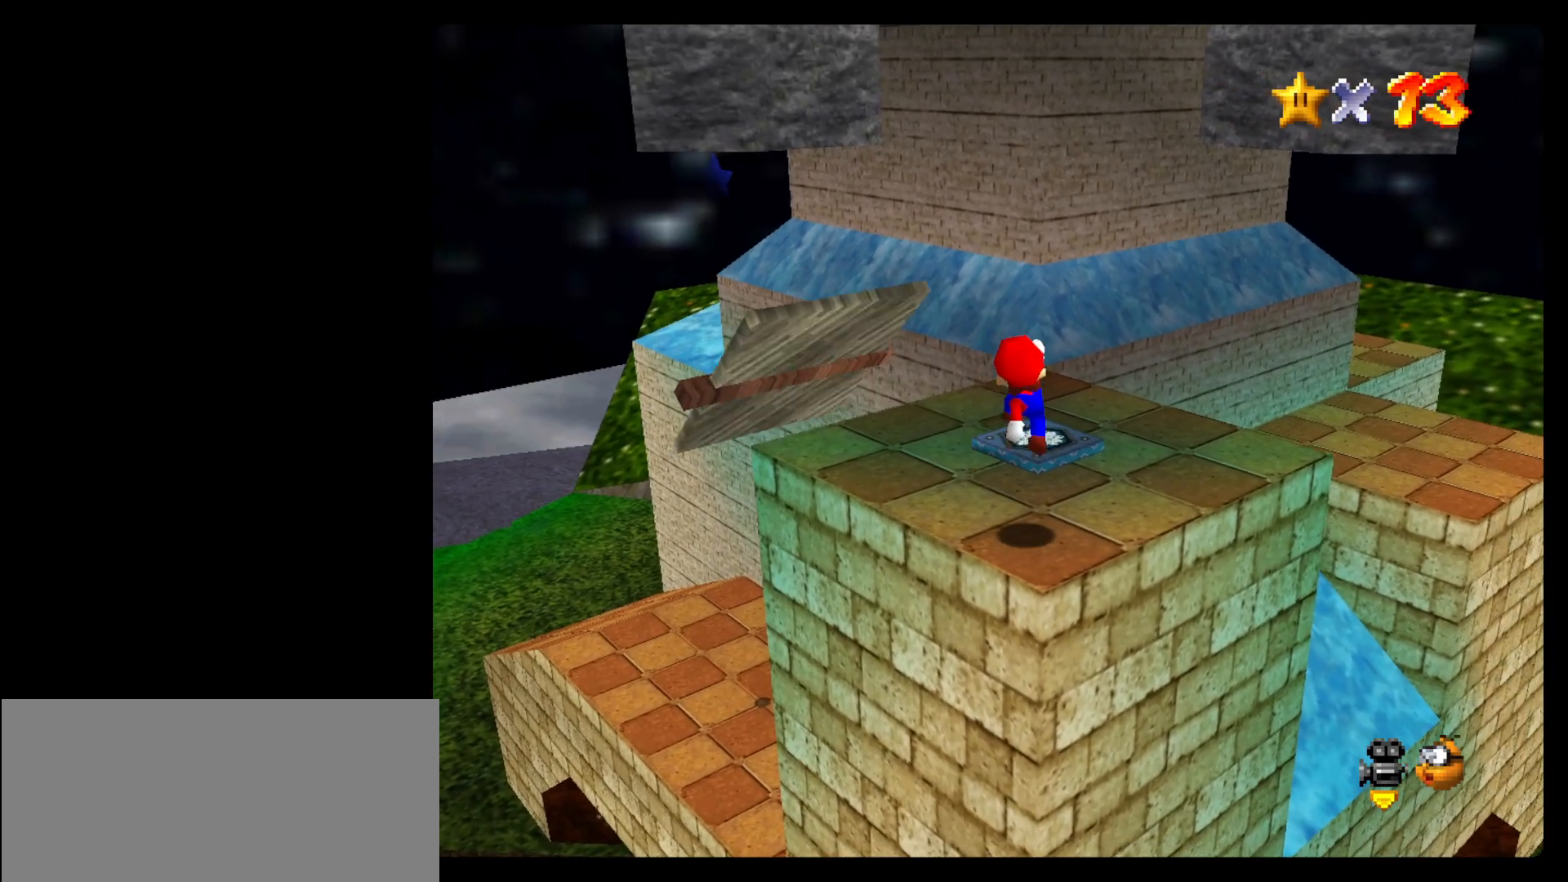
{"dt_ms": 1000, "buttons": [], "left_stick": "up"}
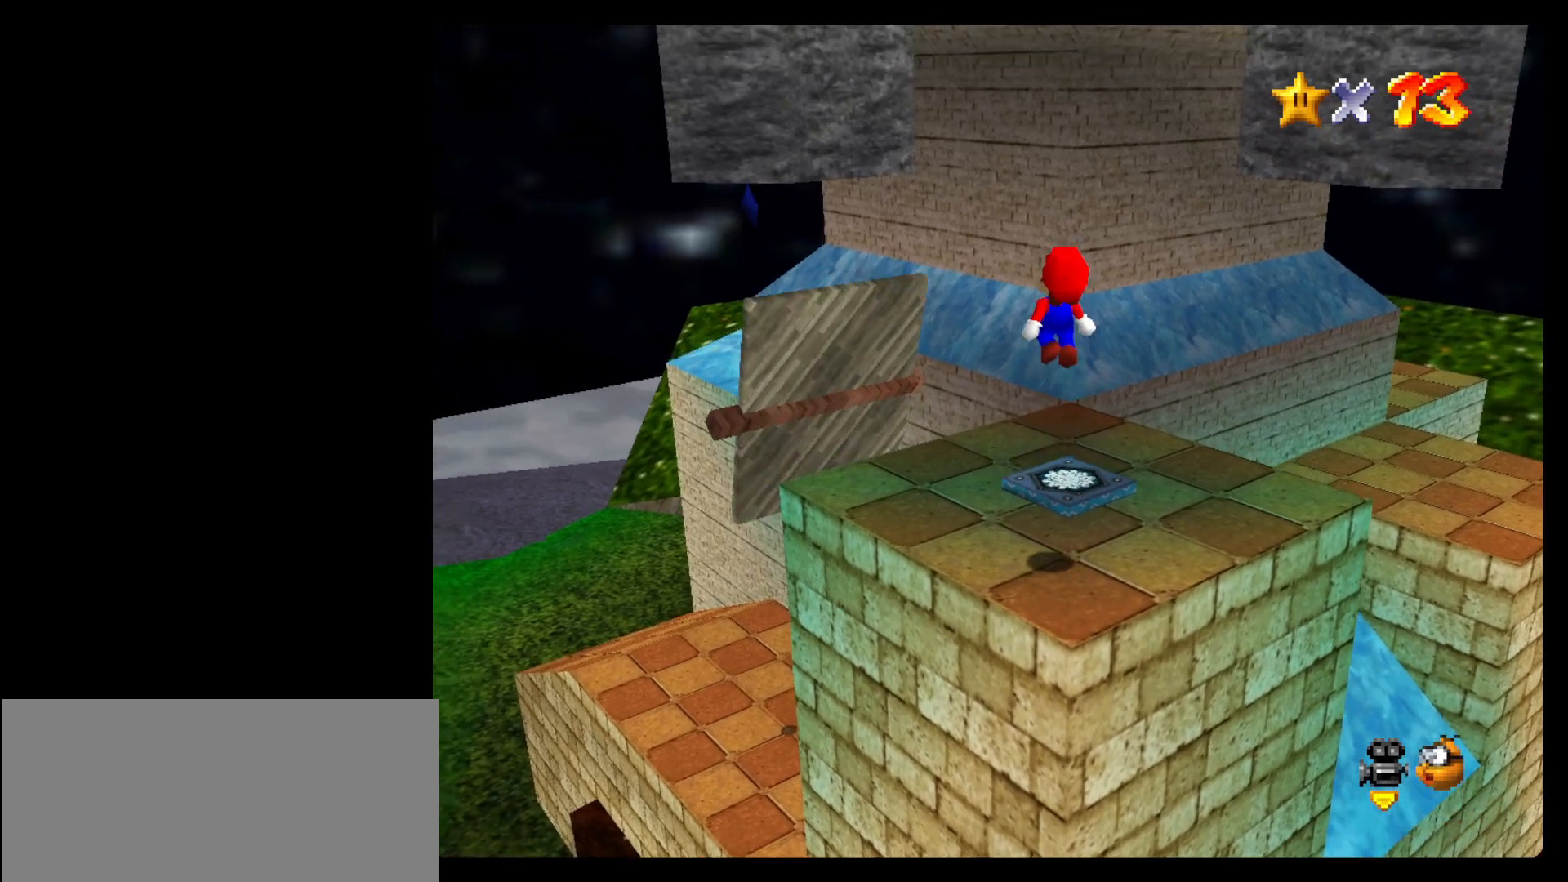
{"dt_ms": 500, "buttons": [], "left_stick": "right", "events": [[200, "left_stick", "up-right"], [467, "left_stick", "right"]]}
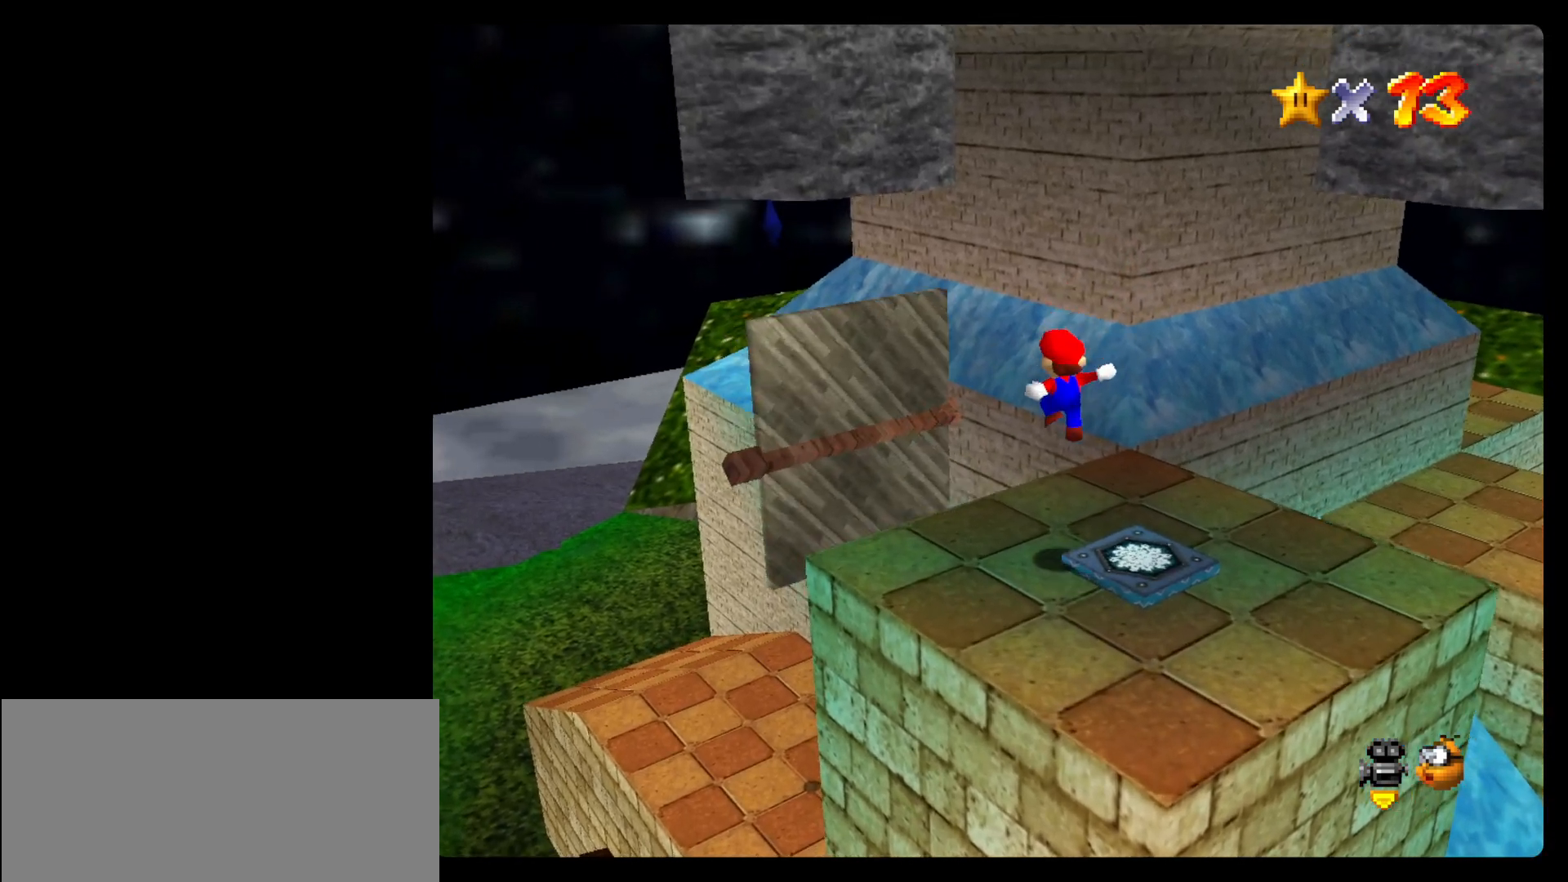
{"dt_ms": 500, "buttons": [], "left_stick": "down", "events": [[233, "left_stick", "down-right"], [467, "left_stick", "down"]]}
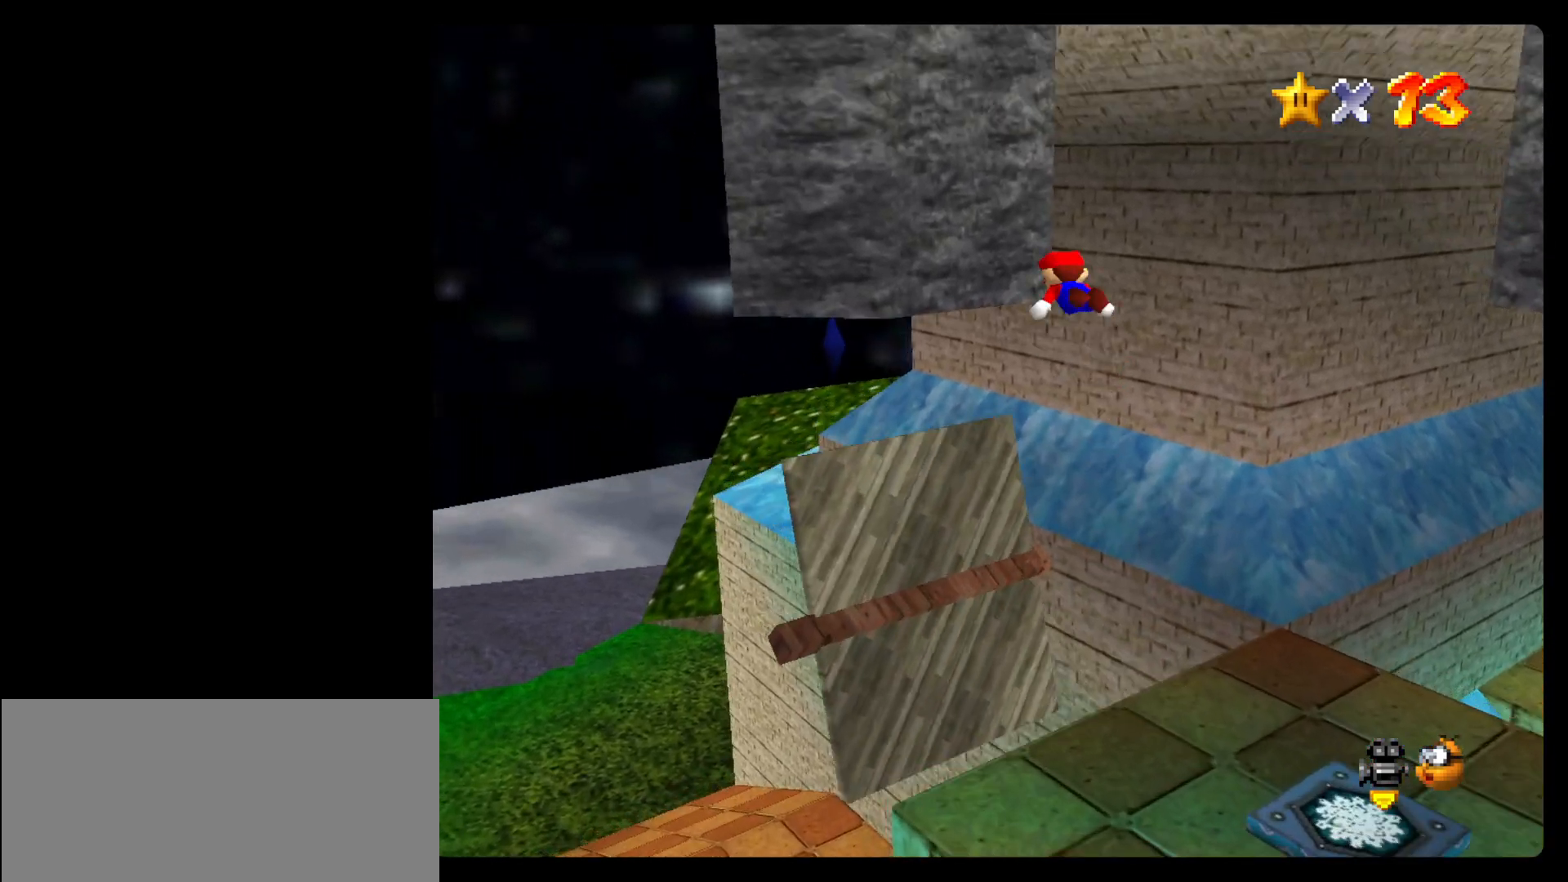
{"dt_ms": 500, "buttons": [], "left_stick": "left", "events": [[333, "left_stick", "down-left"], [500, "left_stick", "left"]]}
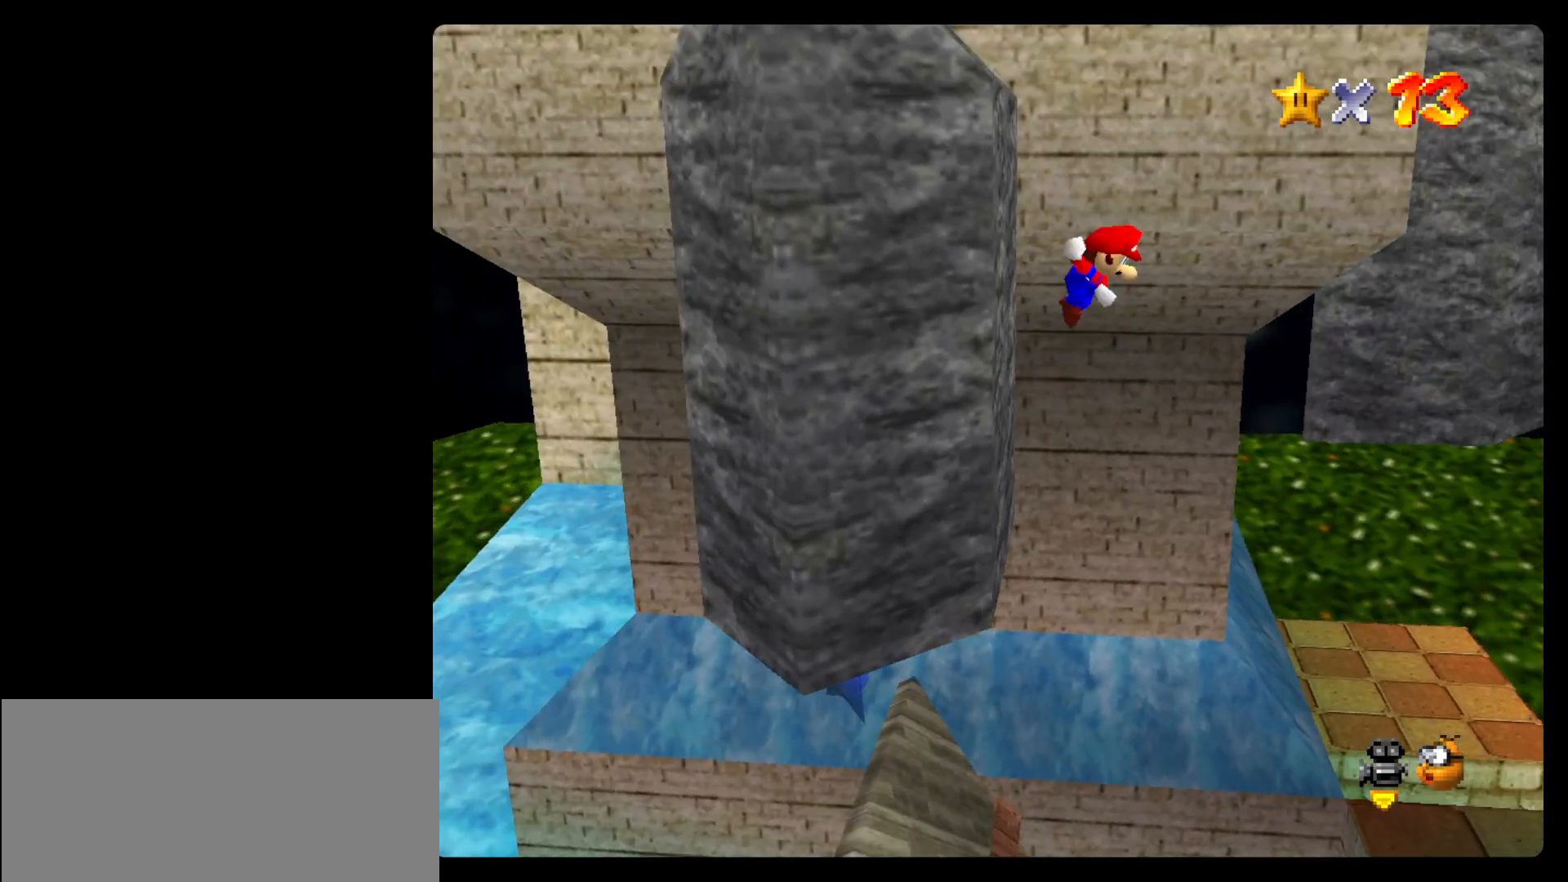
{"dt_ms": 500, "buttons": [], "left_stick": "up"}
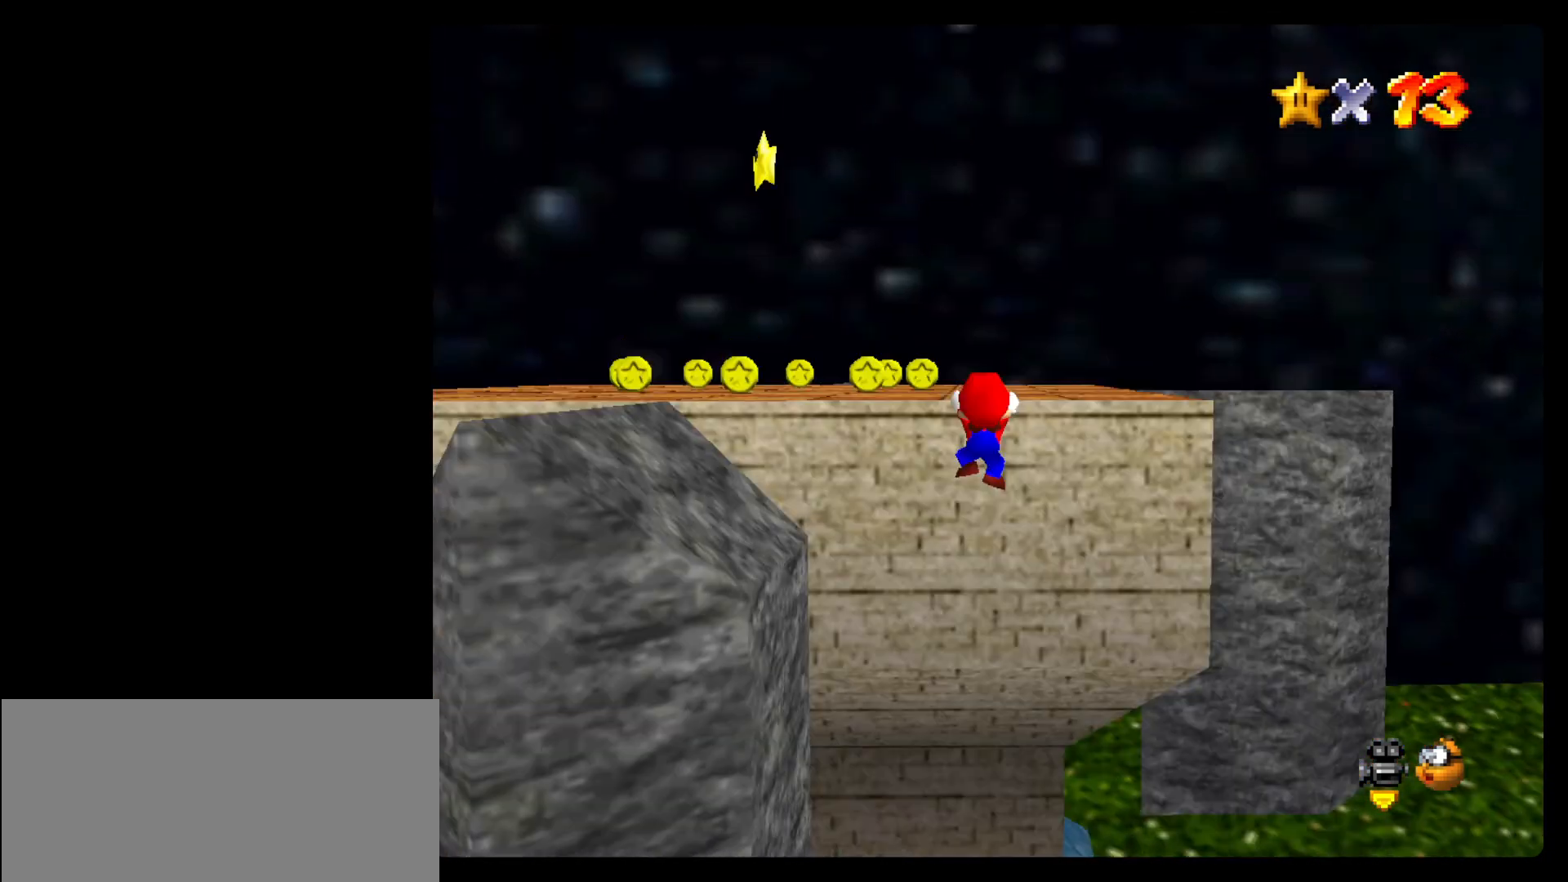
{"dt_ms": 500, "buttons": [], "left_stick": "up-right", "events": [[267, "left_stick", "up-right"]]}
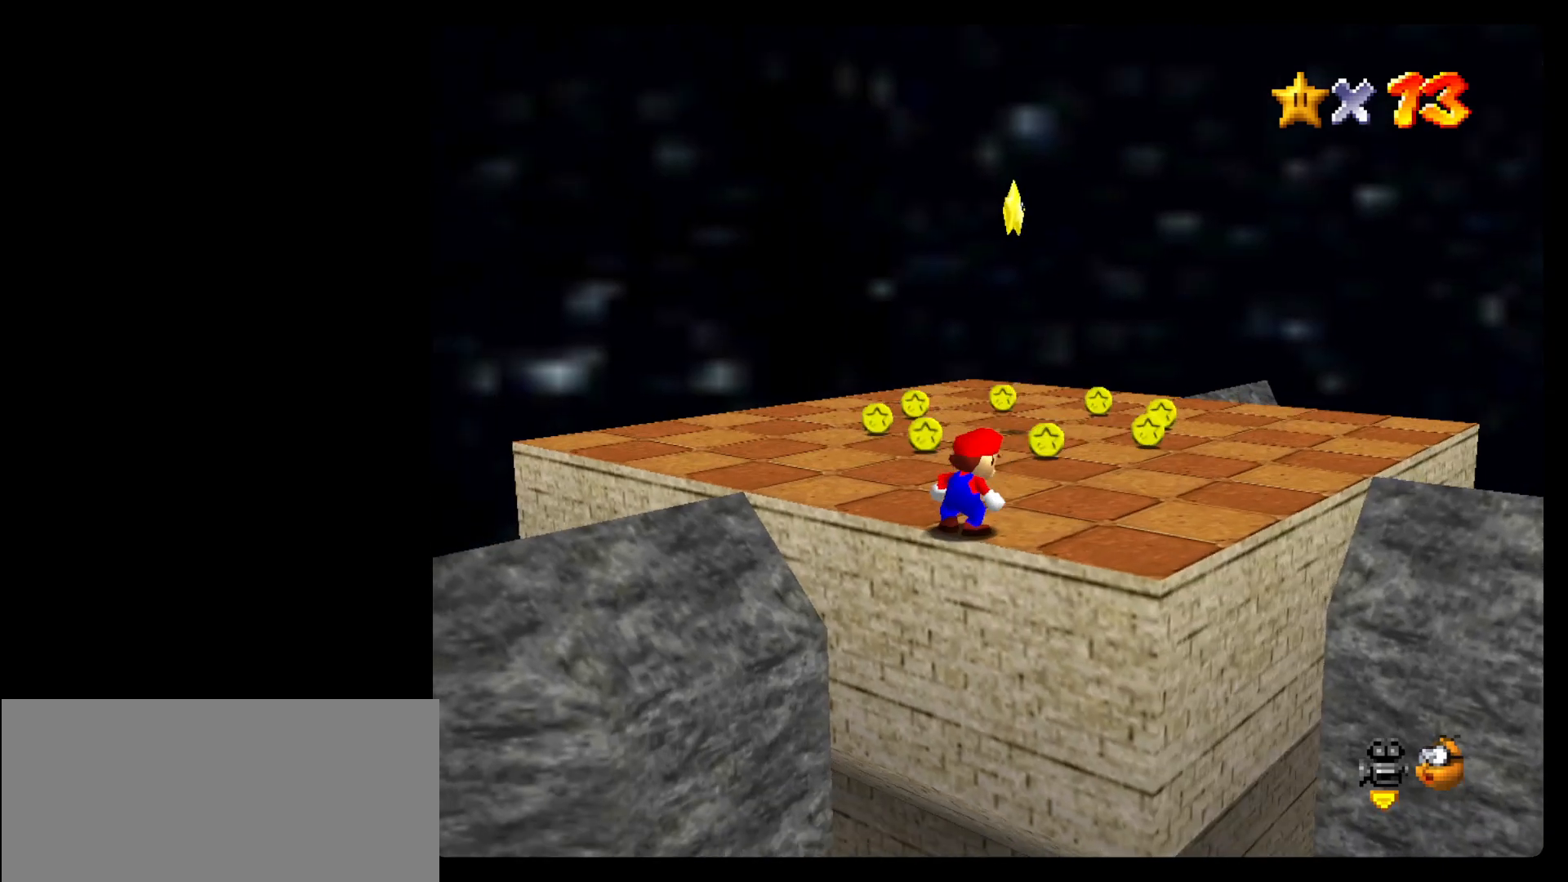
{"dt_ms": 500, "buttons": [], "left_stick": "down-right", "events": [[33, "left_stick", "right"], [300, "left_stick", "down-right"]]}
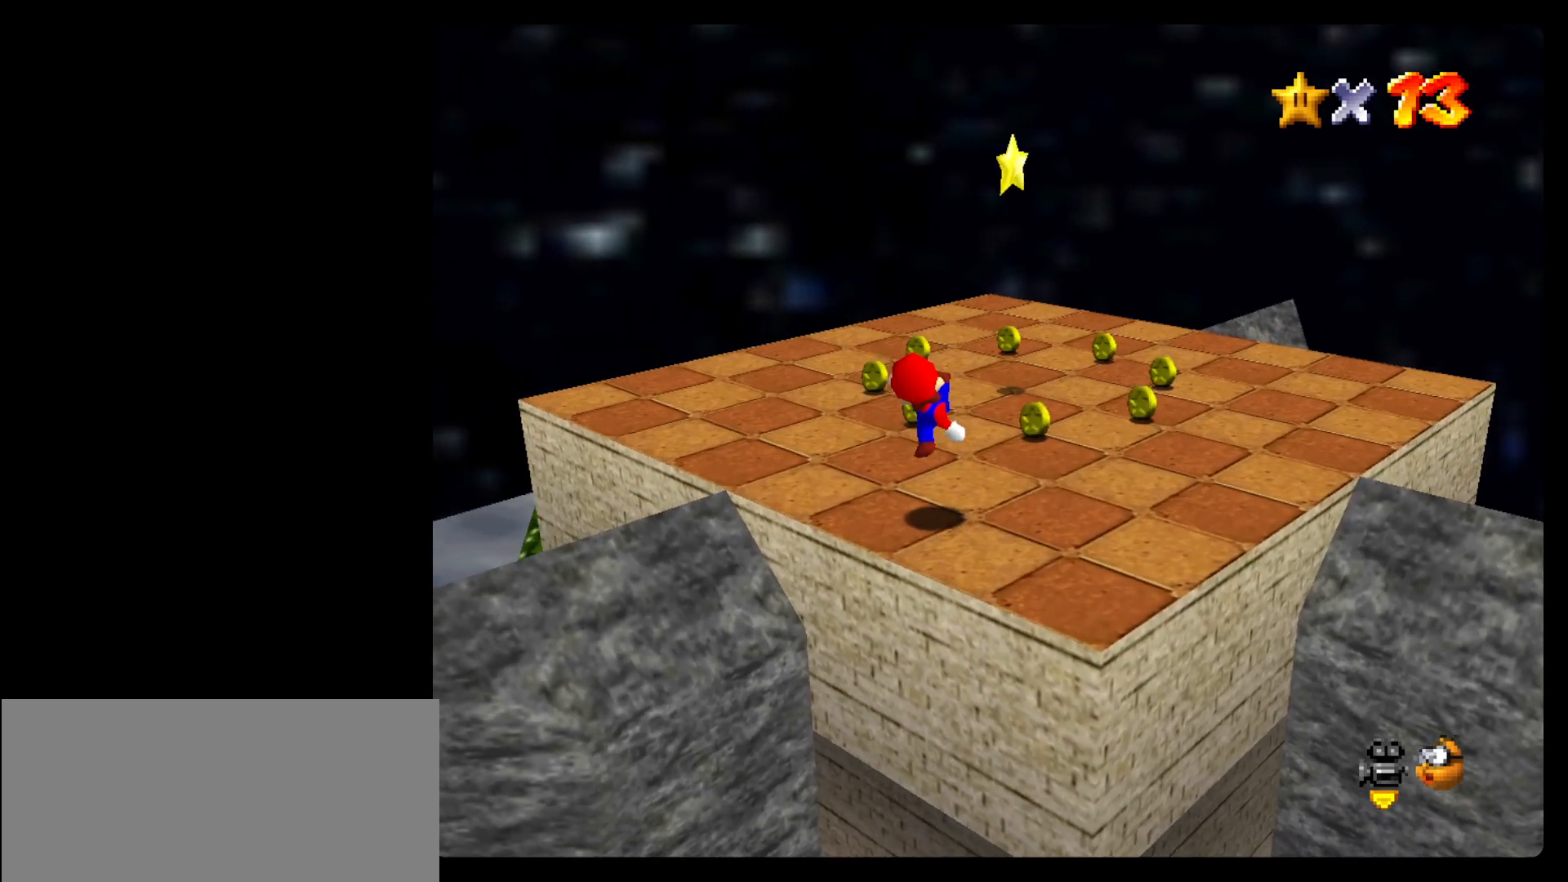
{"dt_ms": 500, "buttons": [], "left_stick": "down-left", "events": [[33, "left_stick", "down"], [400, "left_stick", "down-left"]]}
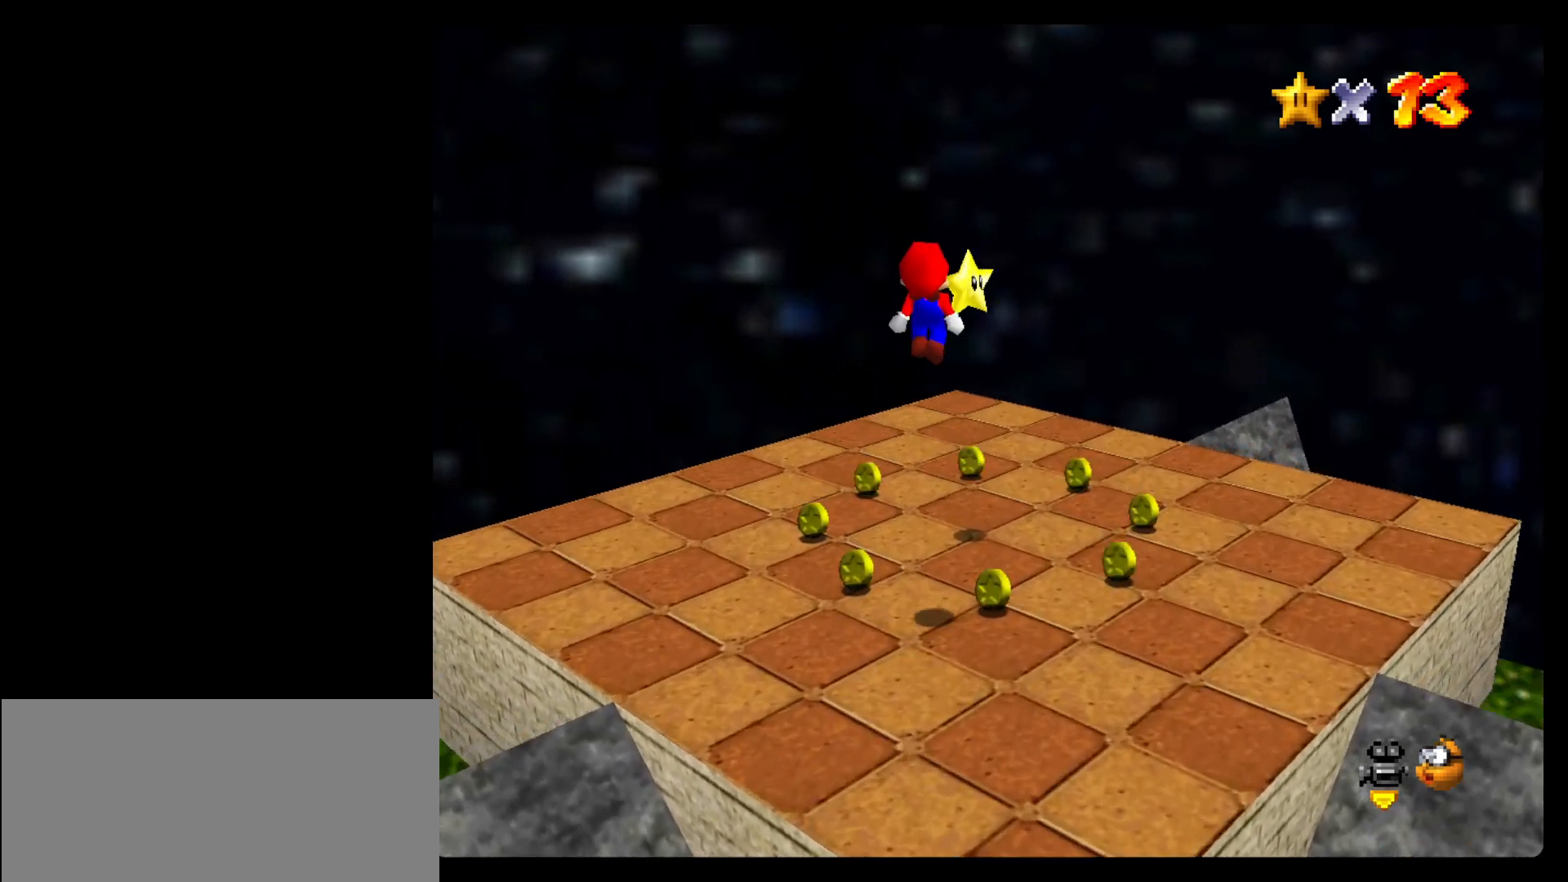
{"dt_ms": 500, "buttons": [], "left_stick": "up-left"}
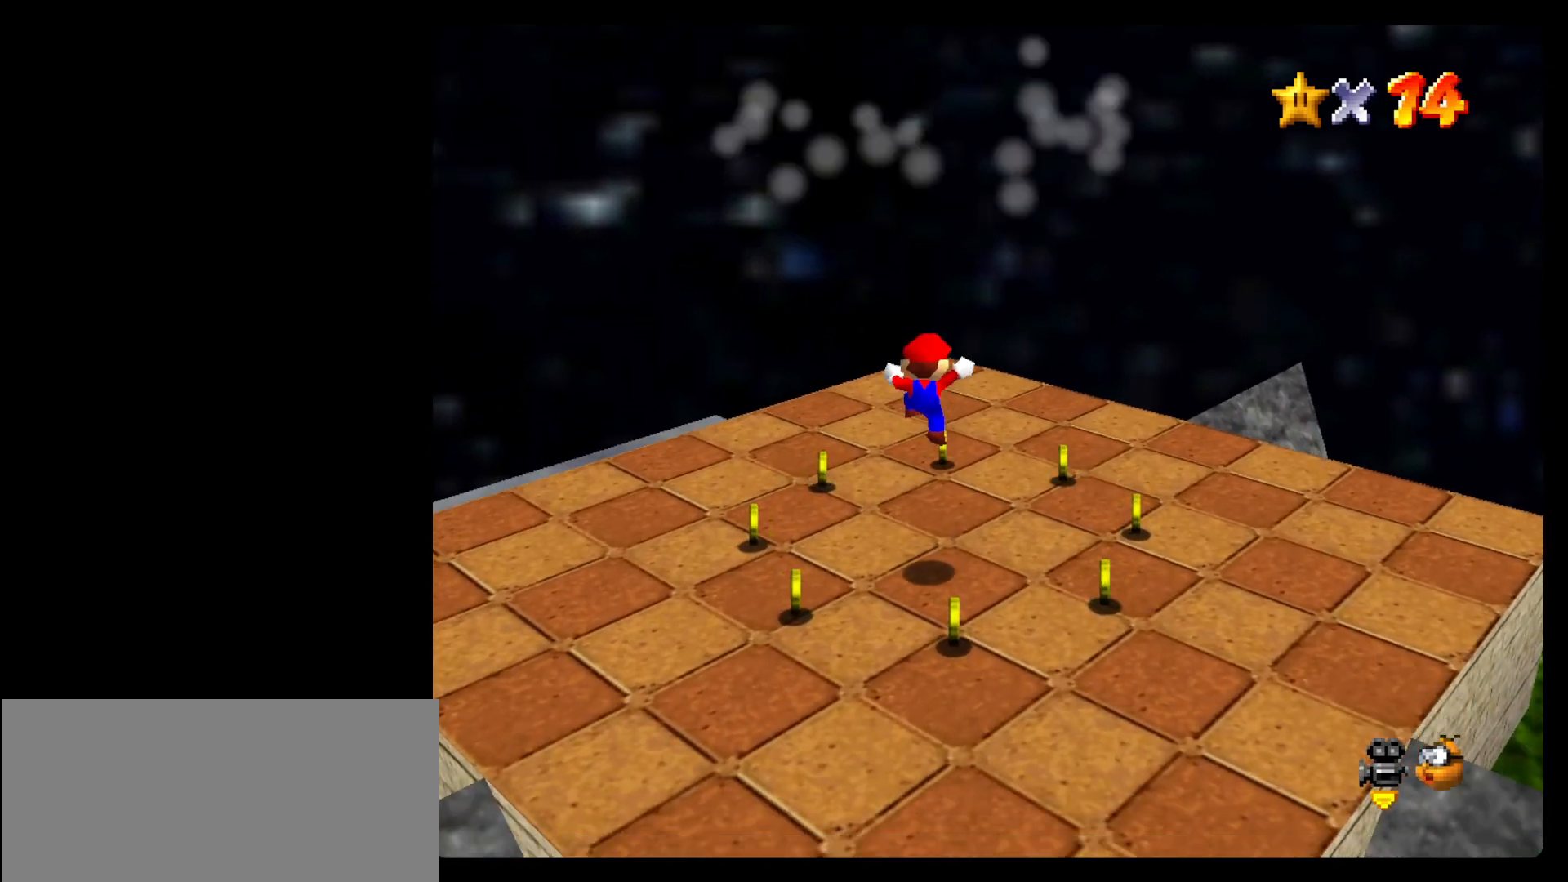
{"dt_ms": 1000, "buttons": [], "left_stick": "down-right"}
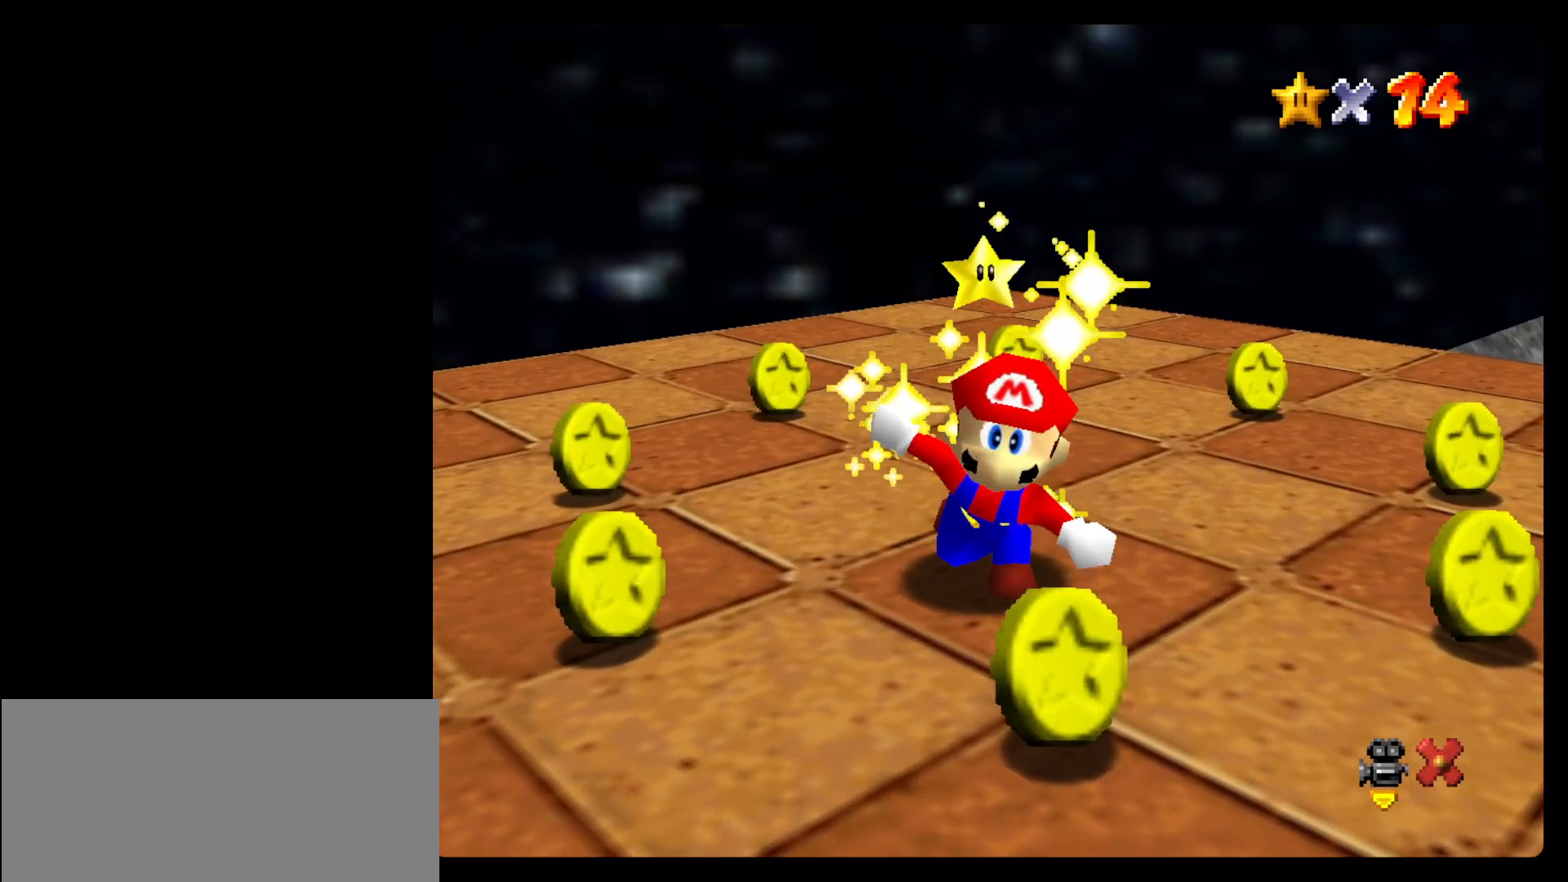
{"dt_ms": 500, "buttons": [], "left_stick": "down-left", "events": [[100, "left_stick", "down"], [433, "left_stick", "down-left"]]}
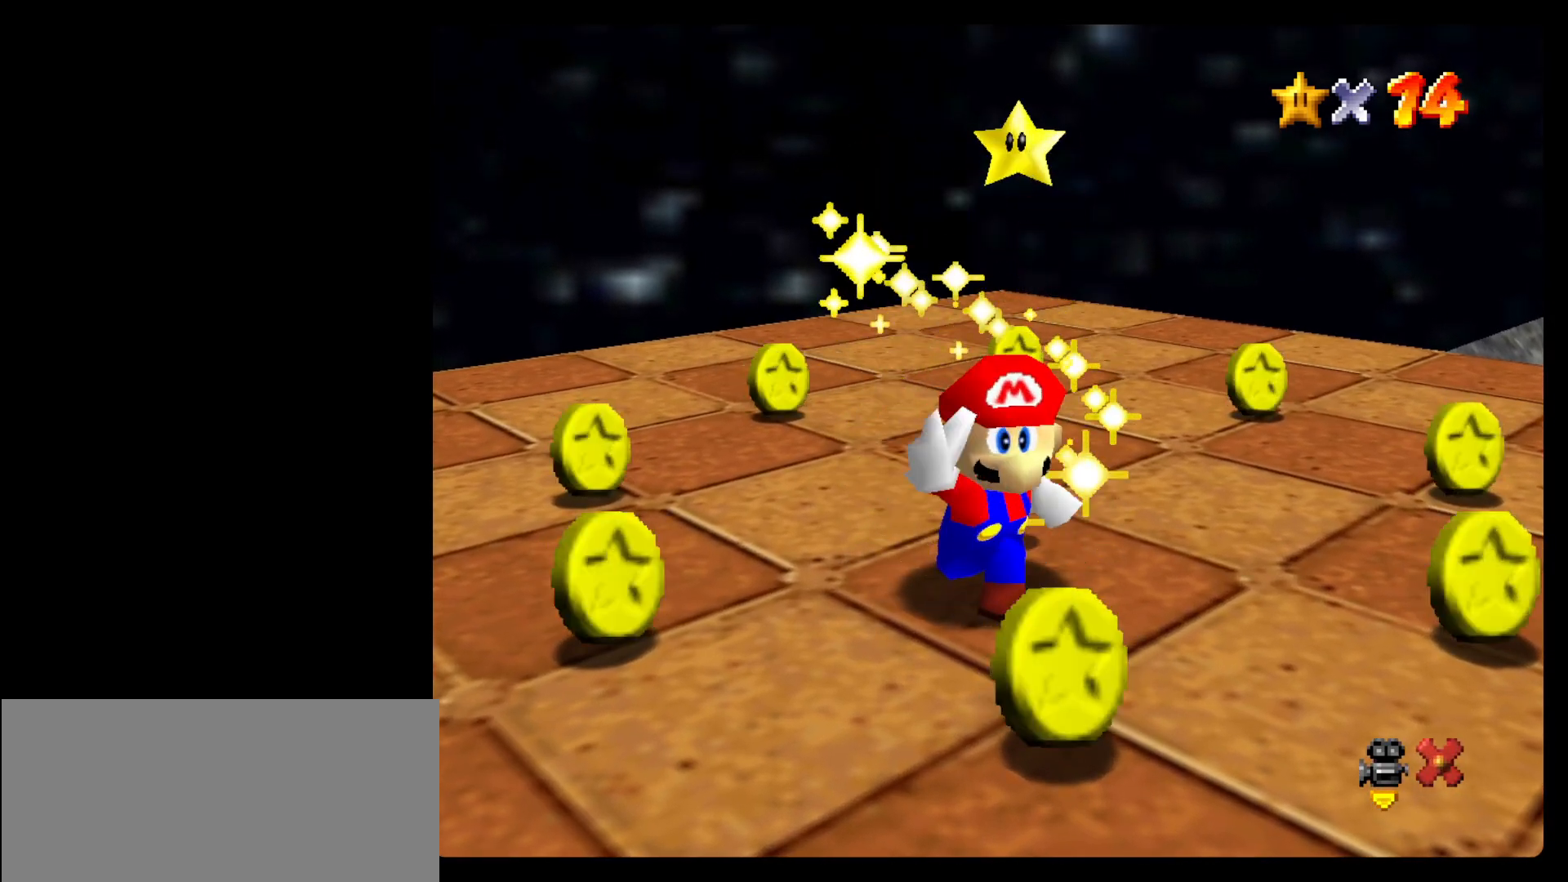
{"dt_ms": 500, "buttons": [], "left_stick": "up-left", "events": [[100, "left_stick", "left"], [300, "left_stick", "up-left"]]}
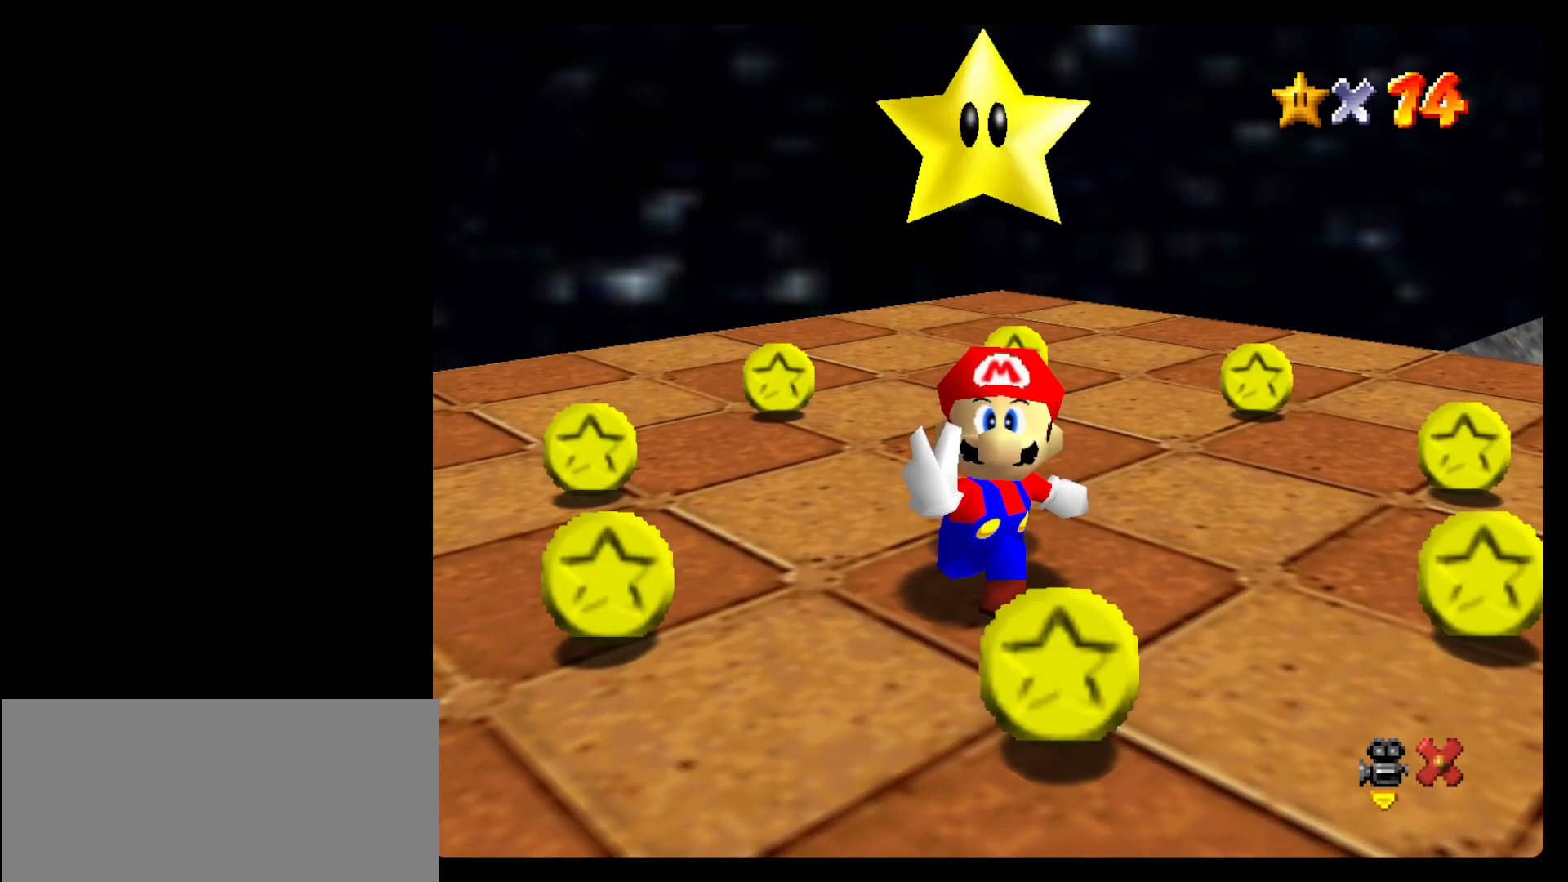
{"dt_ms": 500, "buttons": [], "left_stick": "up-right", "events": [[100, "left_stick", "up"], [400, "left_stick", "up-right"]]}
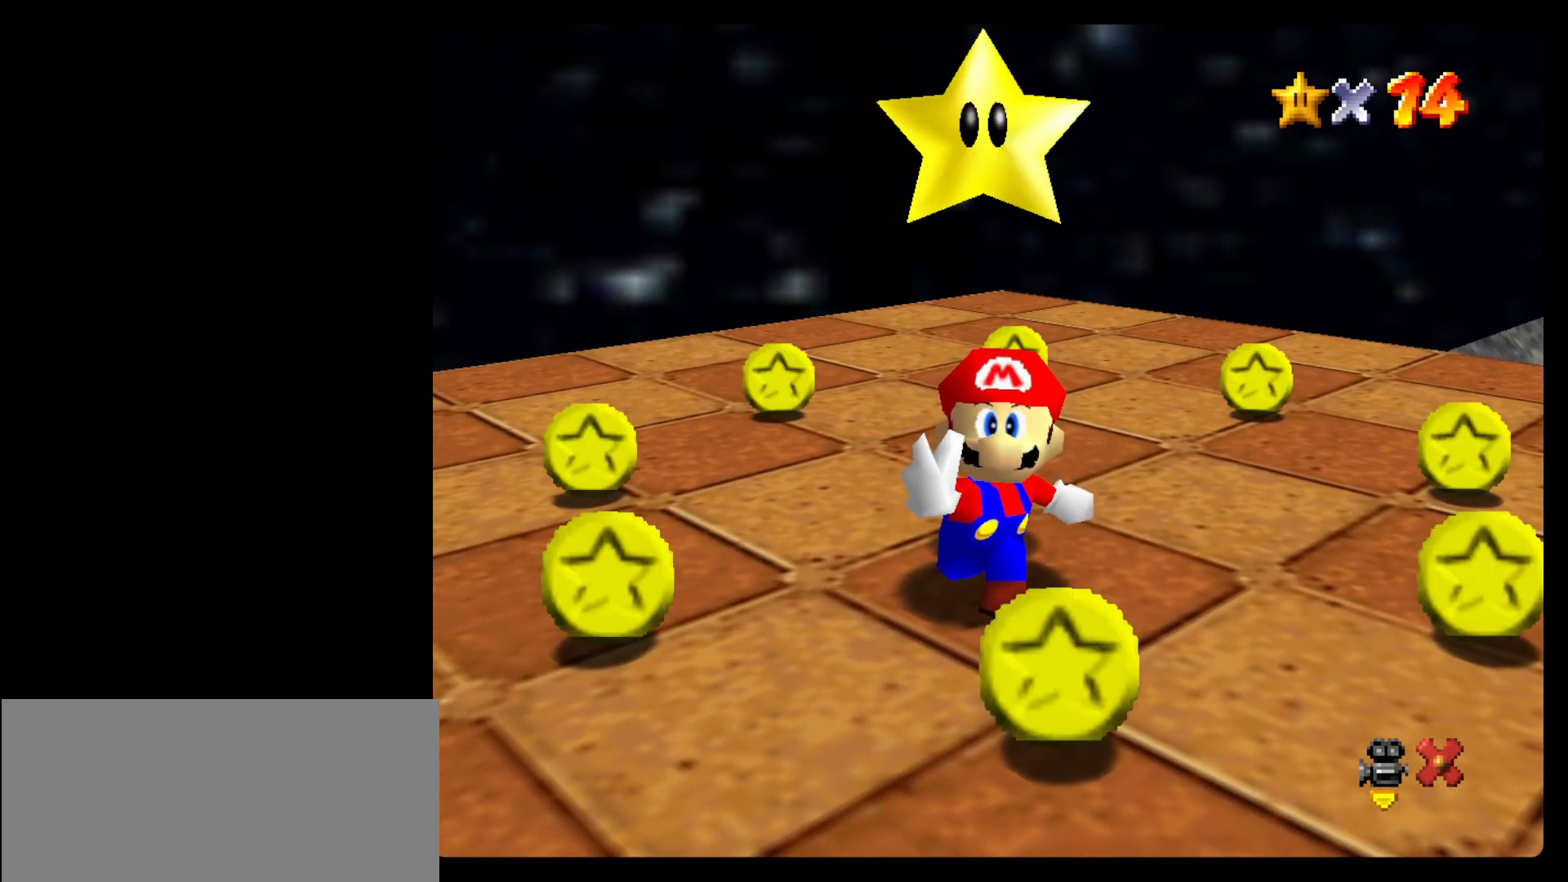
{"dt_ms": 500, "buttons": [], "left_stick": "down-right", "events": [[200, "left_stick", "right"], [433, "left_stick", "down-right"]]}
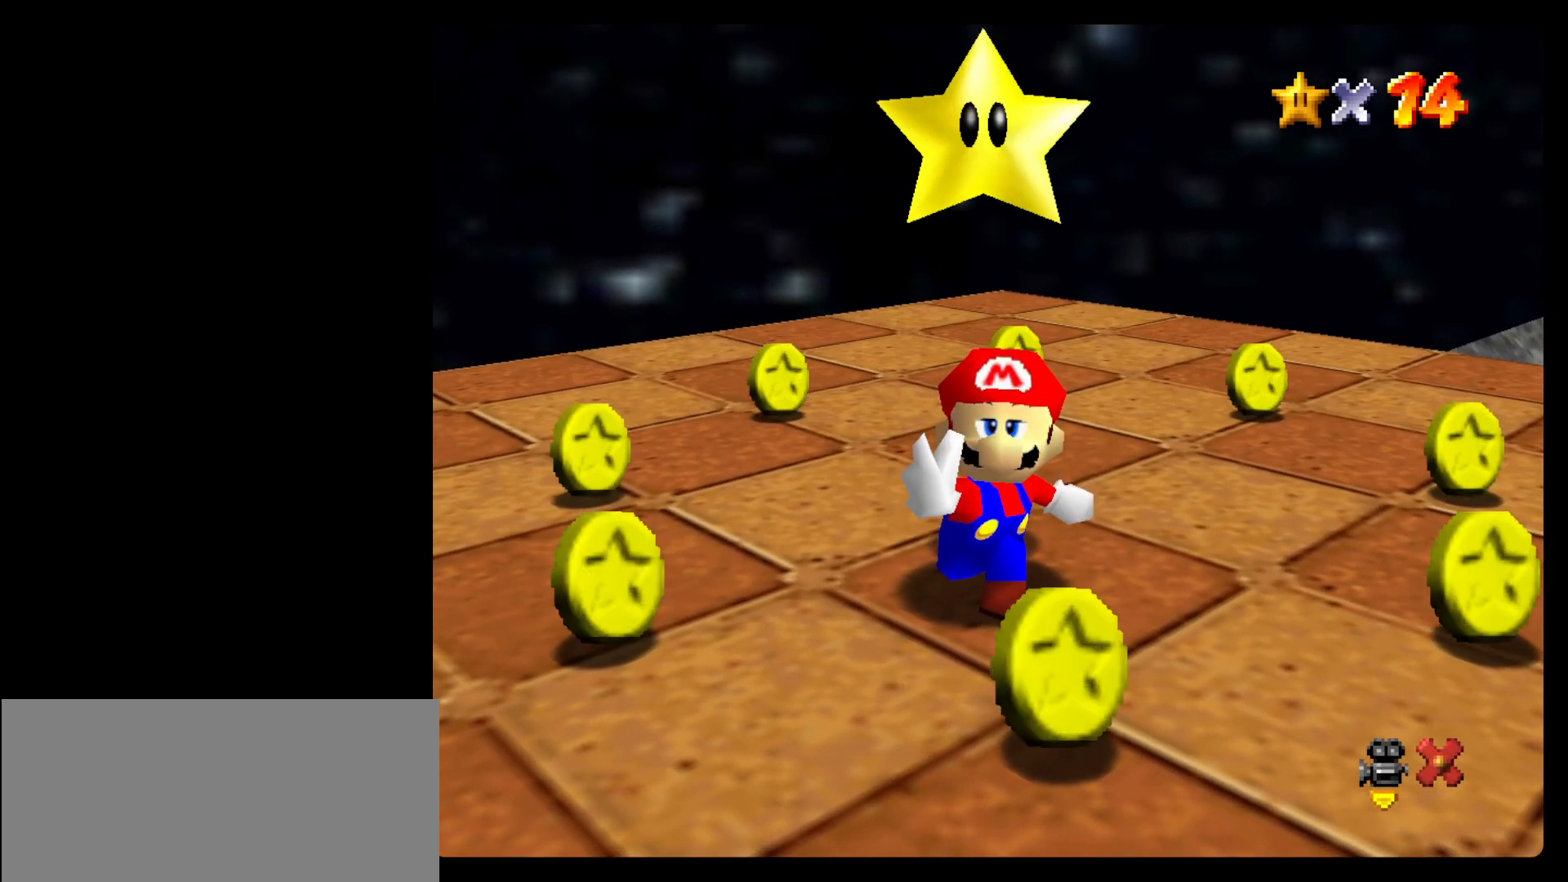
{"dt_ms": 500, "buttons": [], "left_stick": "down", "events": [[167, "left_stick", "down"]]}
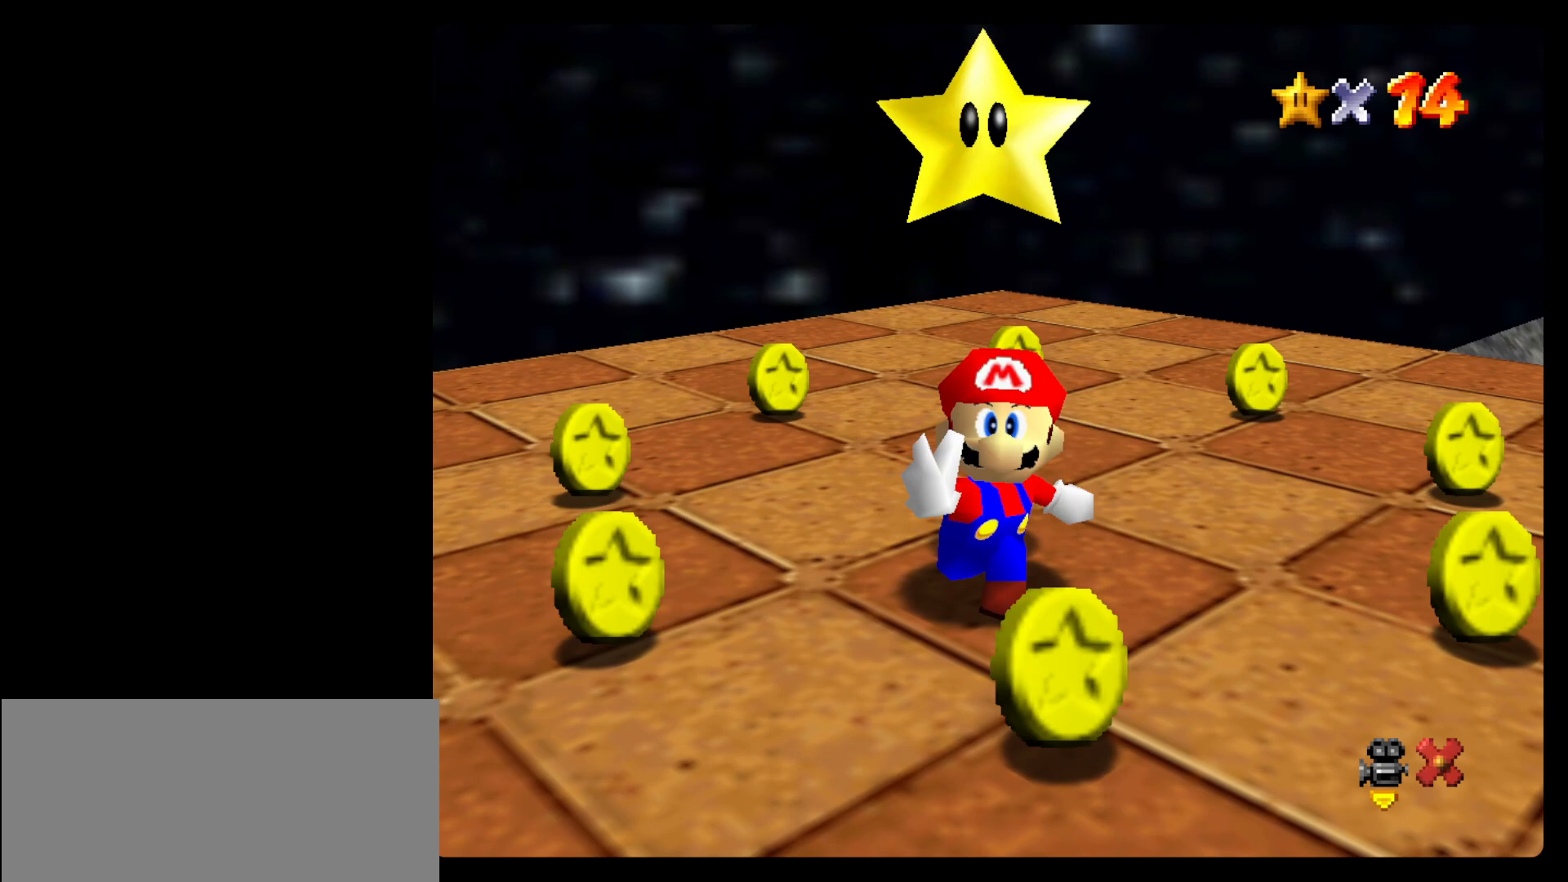
{"dt_ms": 500, "buttons": [], "left_stick": "up-left", "events": [[33, "left_stick", "down-left"], [200, "left_stick", "left"], [400, "left_stick", "up-left"]]}
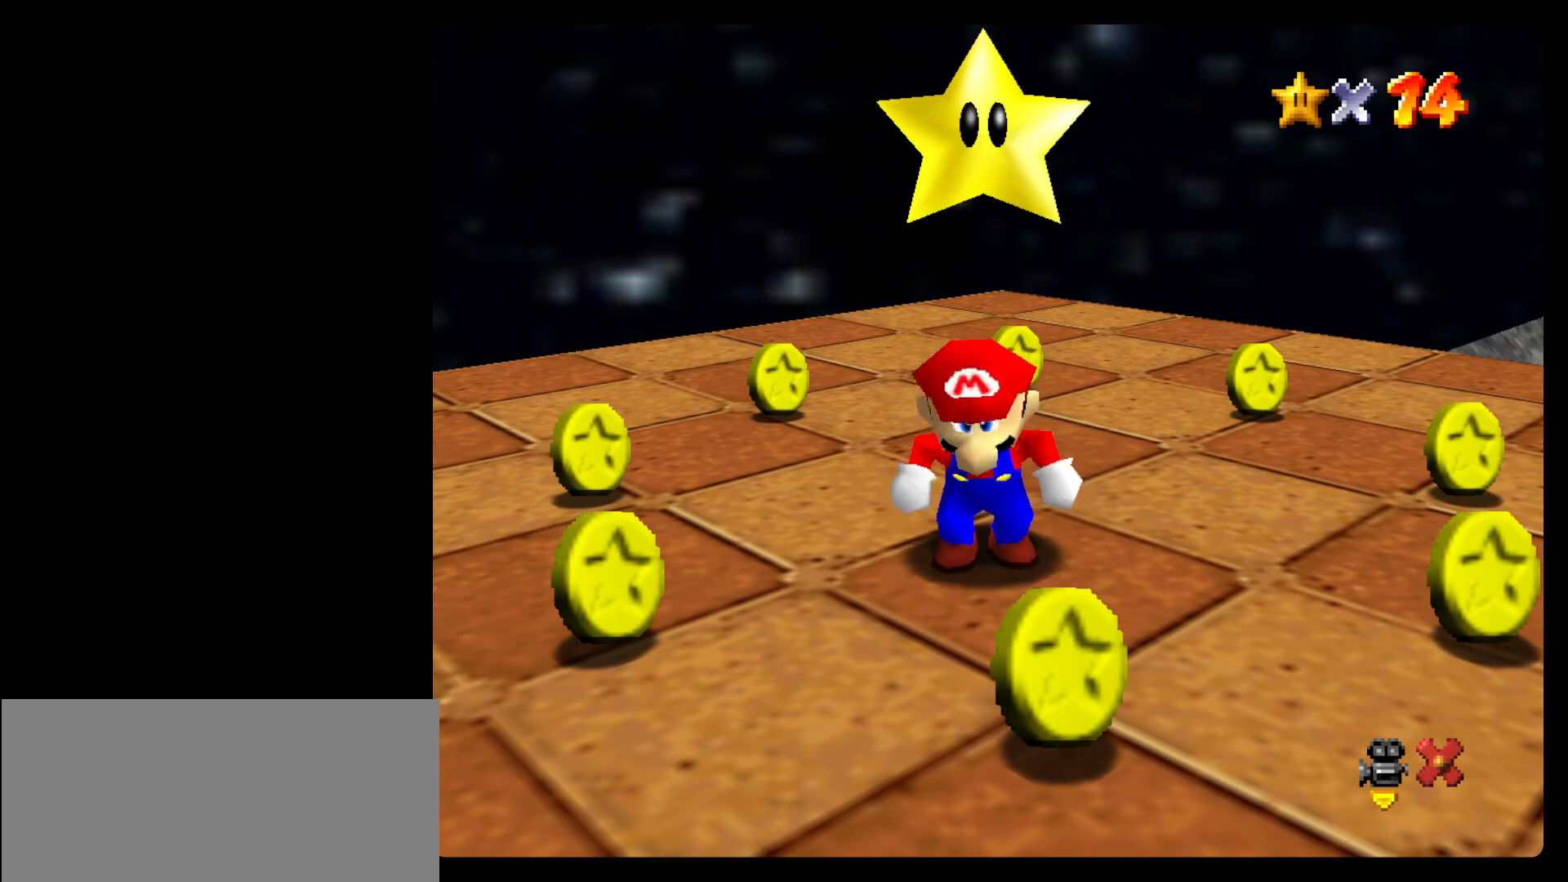
{"dt_ms": 500, "buttons": [], "left_stick": "up-right", "events": [[200, "left_stick", "up"], [467, "left_stick", "up-right"]]}
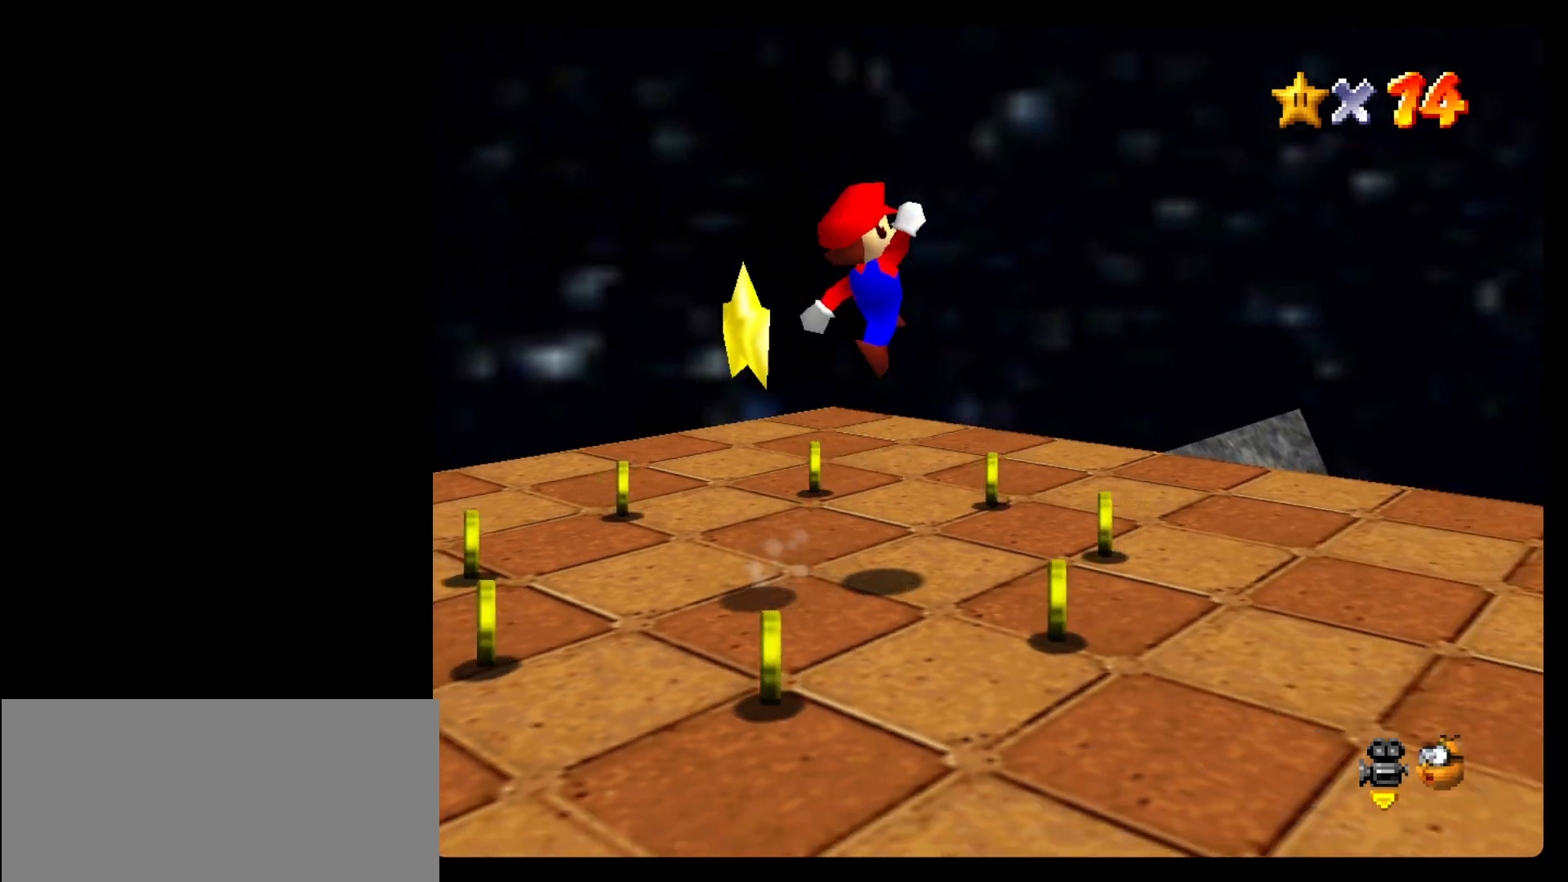
{"dt_ms": 500, "buttons": [], "left_stick": "down-right", "events": [[233, "left_stick", "right"], [500, "left_stick", "down-right"]]}
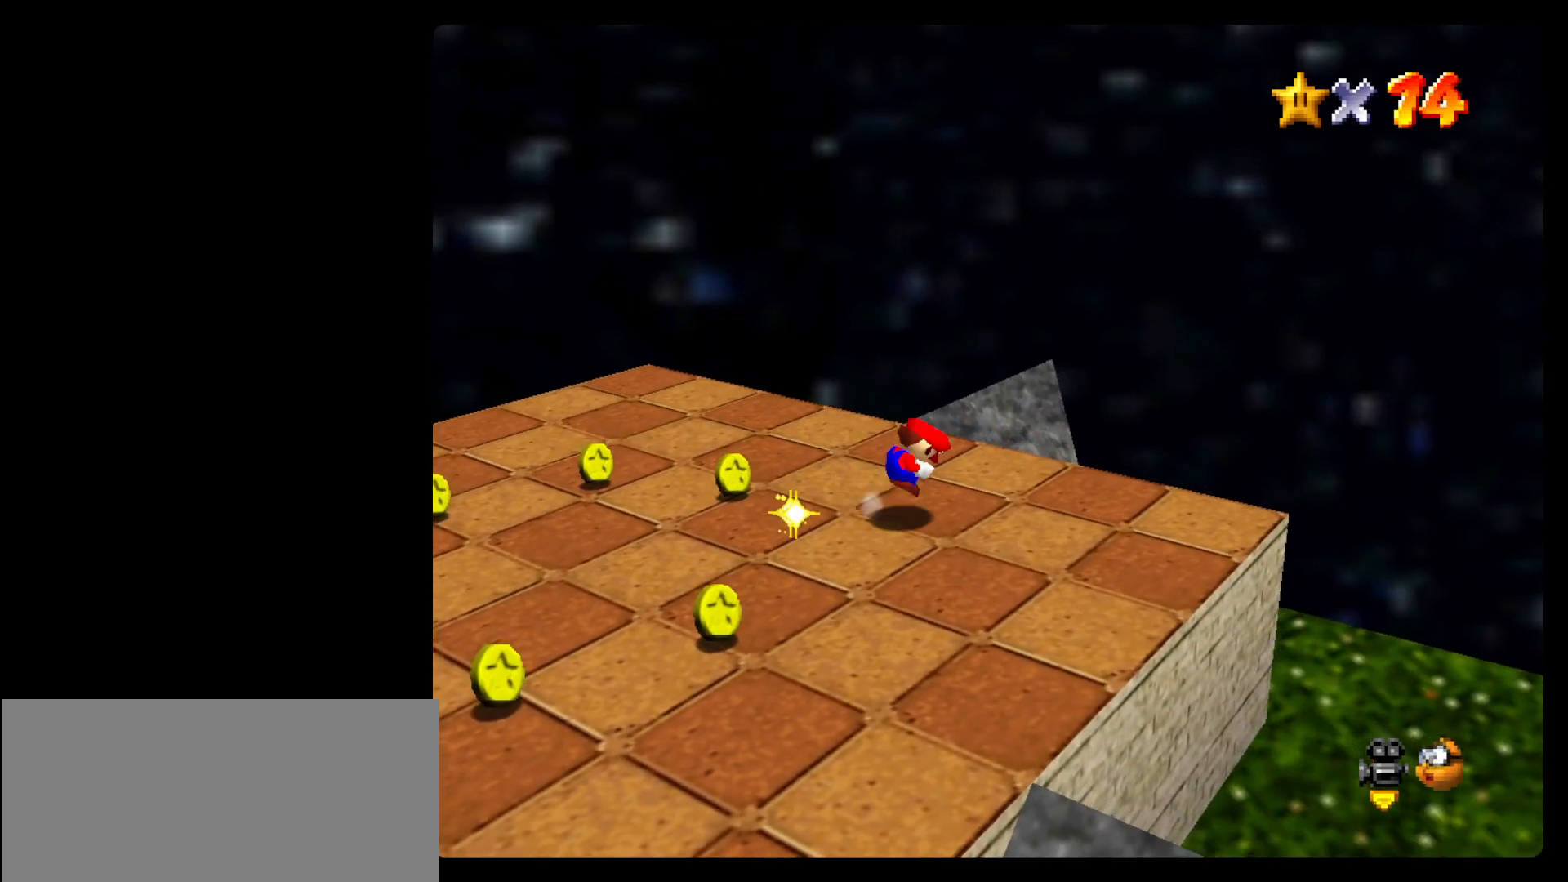
{"dt_ms": 500, "buttons": [], "left_stick": "down", "events": [[233, "left_stick", "down"]]}
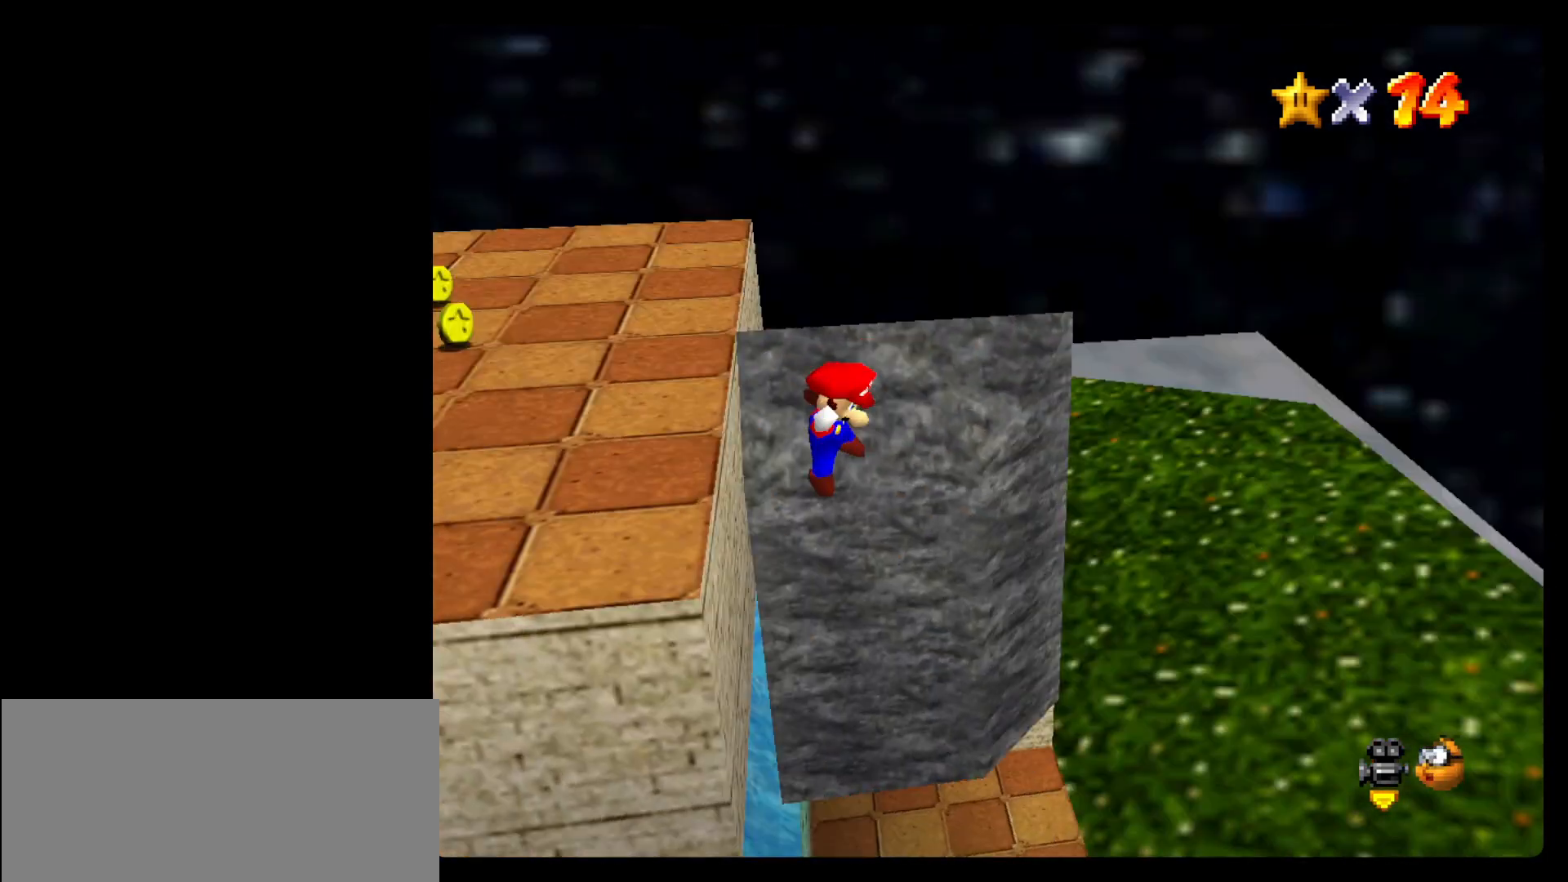
{"dt_ms": 500, "buttons": [], "left_stick": "up-left", "events": [[100, "left_stick", "down-left"], [233, "left_stick", "left"], [467, "left_stick", "up-left"]]}
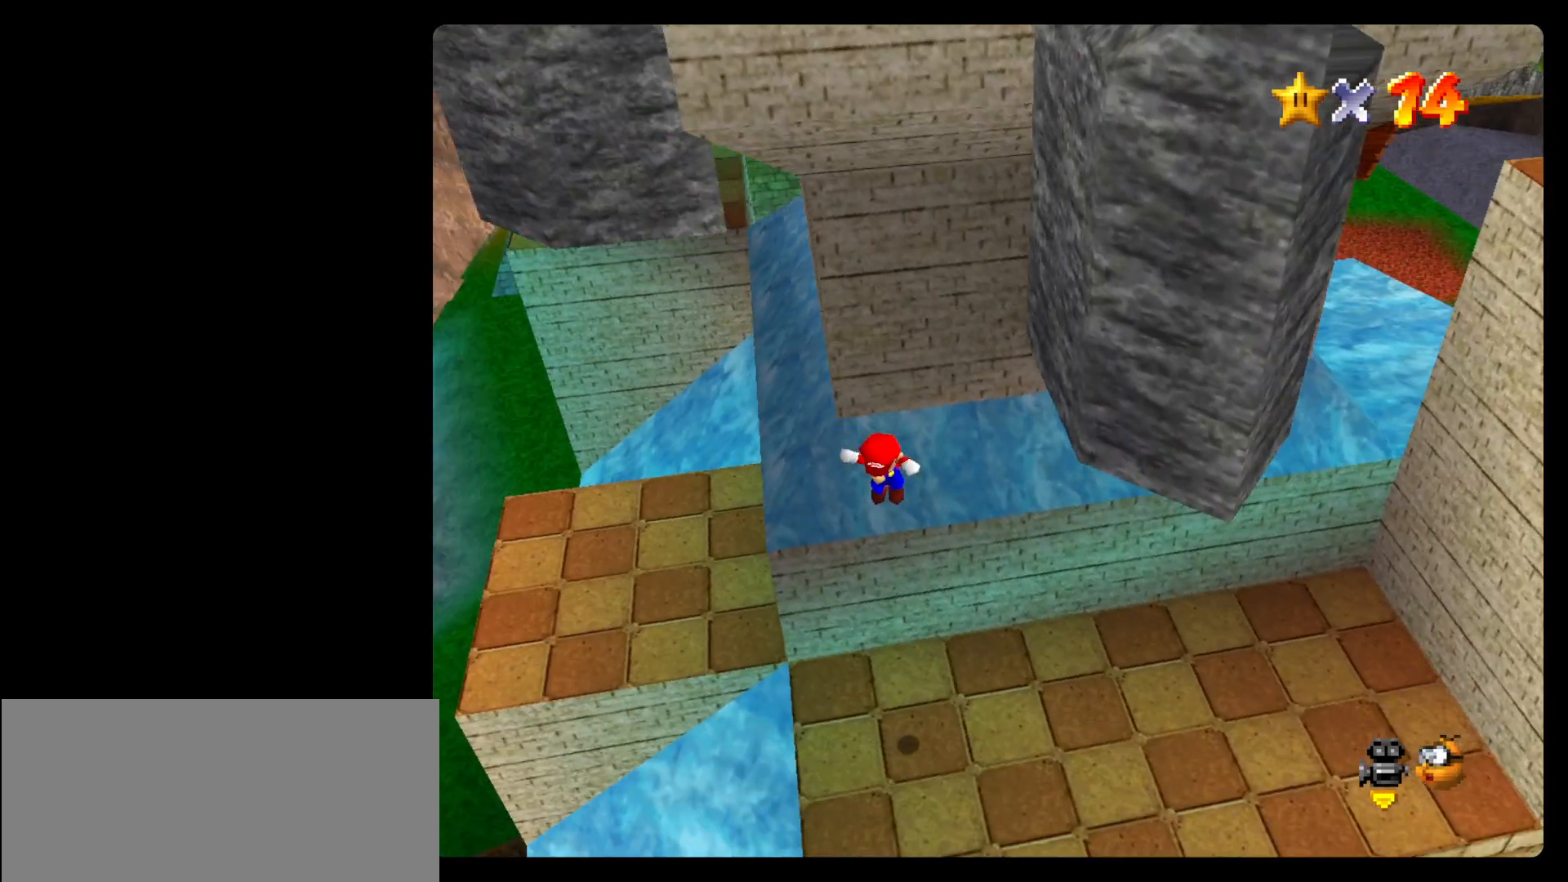
{"dt_ms": 500, "buttons": [], "left_stick": "up", "events": [[67, "left_stick", "up"]]}
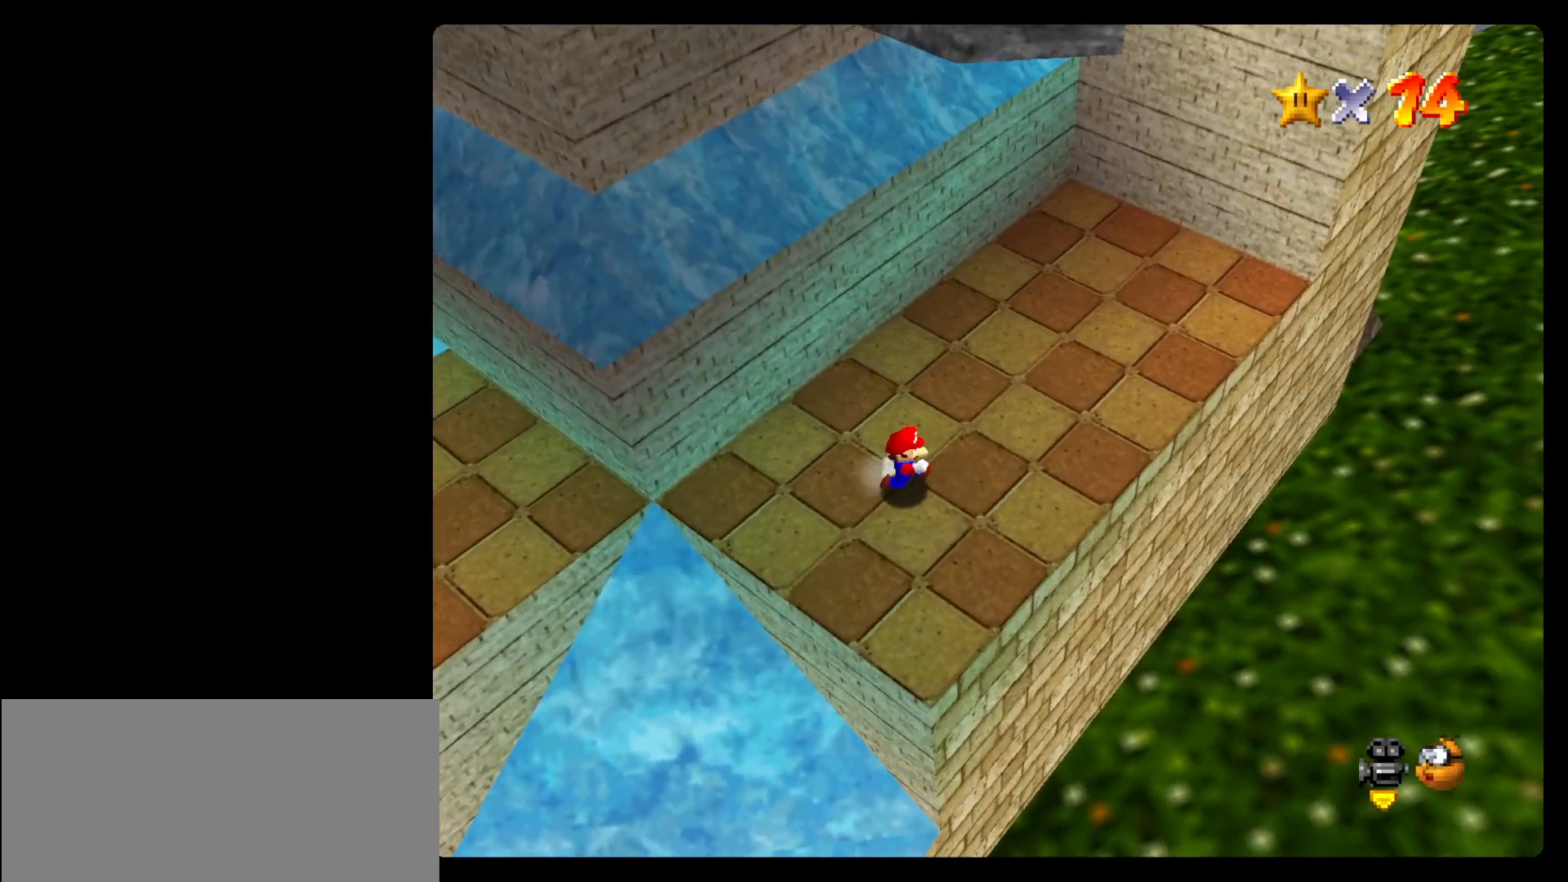
{"dt_ms": 500, "buttons": [], "left_stick": "right", "events": [[67, "left_stick", "up-right"], [300, "left_stick", "right"]]}
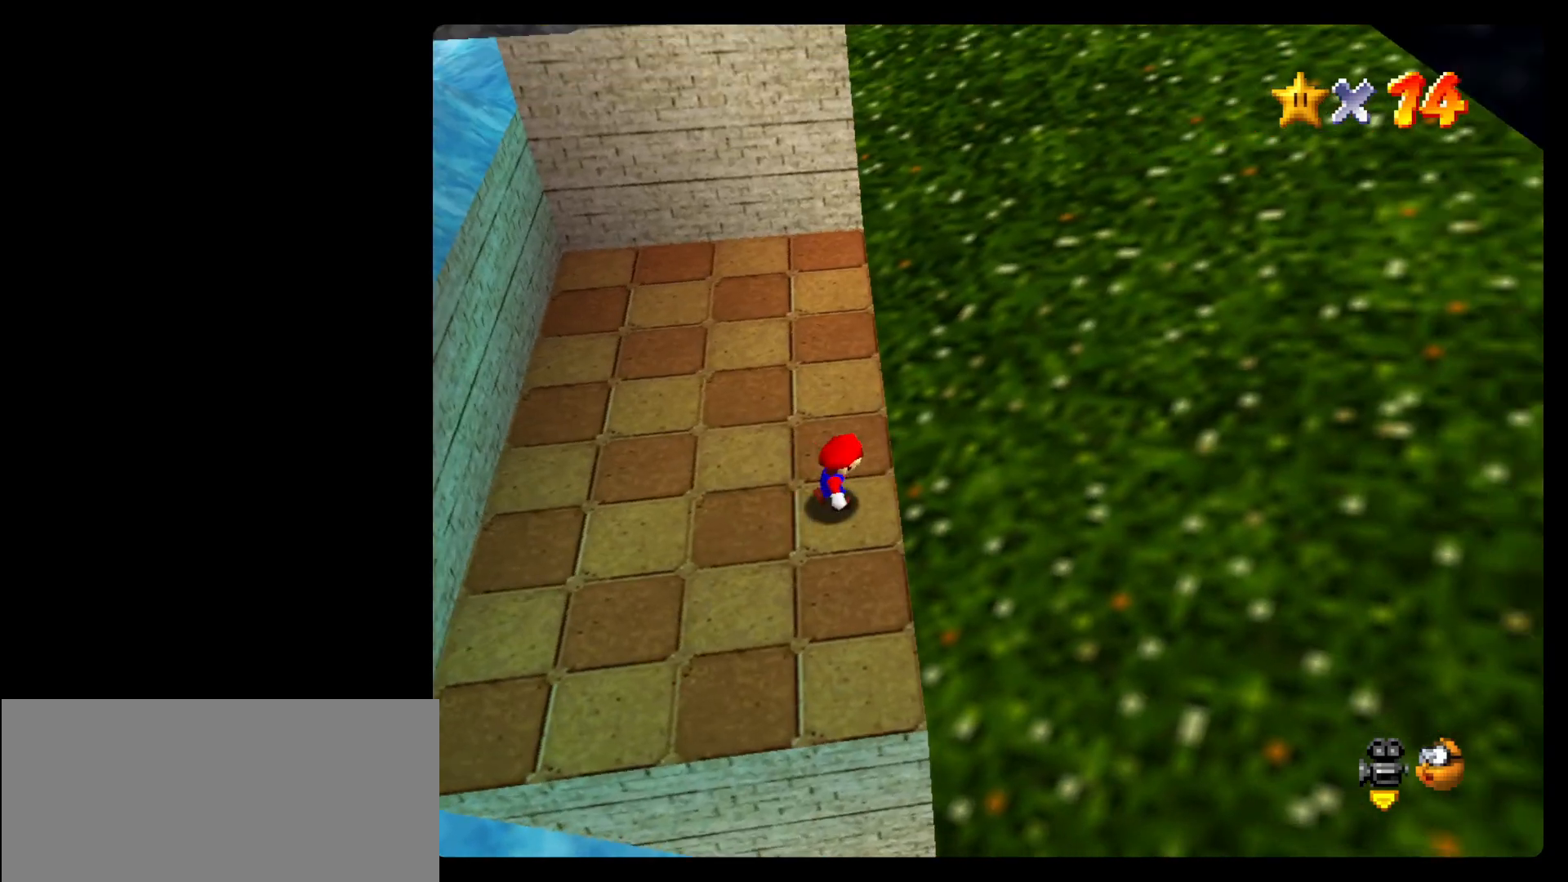
{"dt_ms": 500, "buttons": [], "left_stick": "down", "events": [[67, "left_stick", "down-right"], [300, "left_stick", "down"]]}
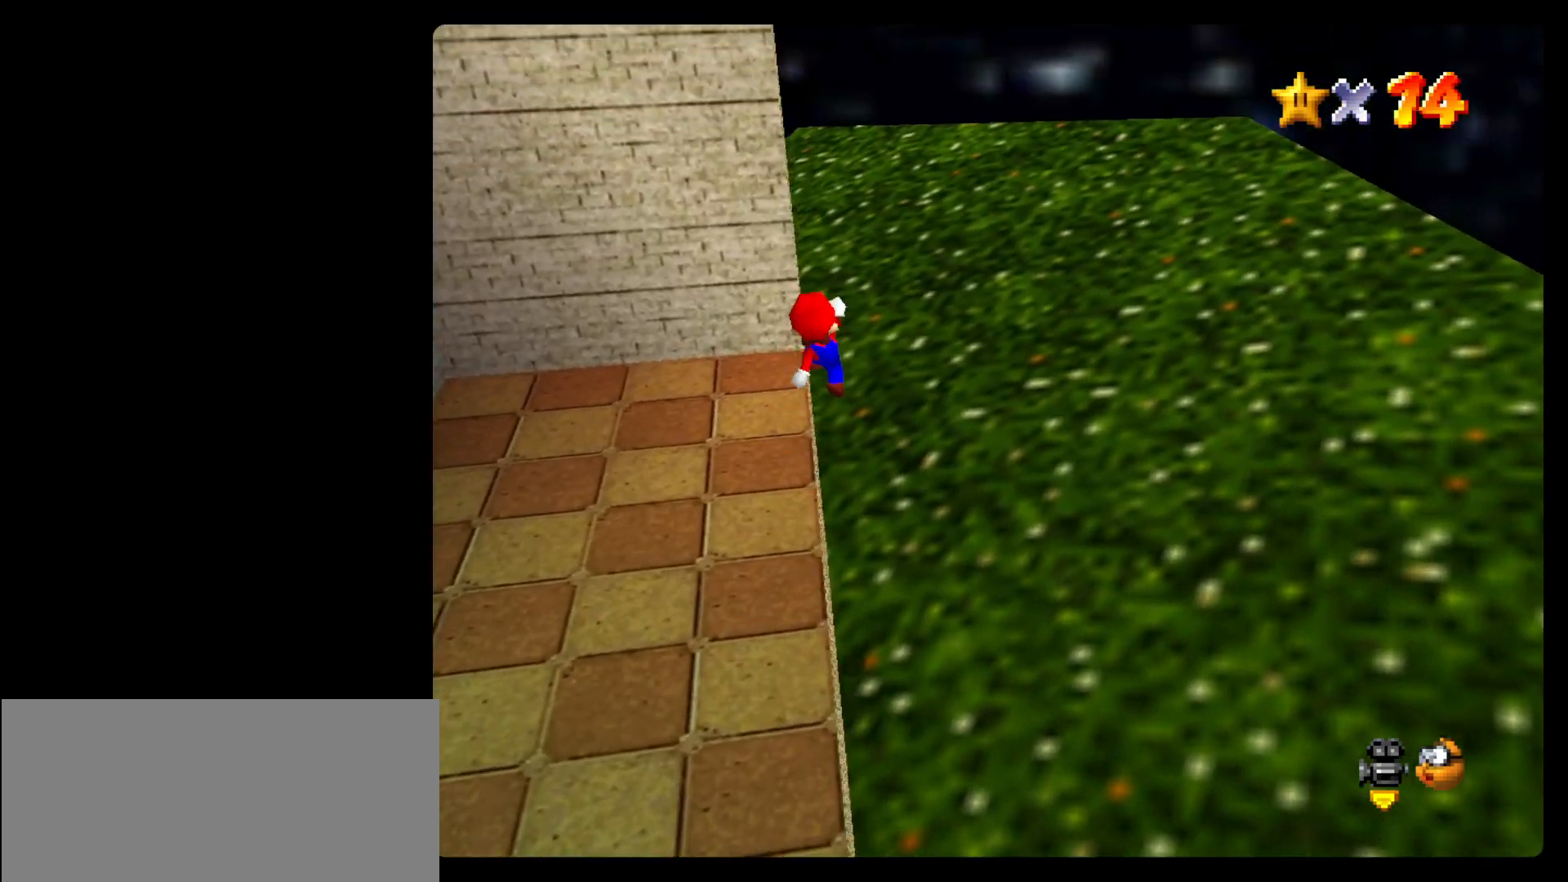
{"dt_ms": 500, "buttons": [], "left_stick": "left", "events": [[167, "left_stick", "down-left"], [300, "left_stick", "left"]]}
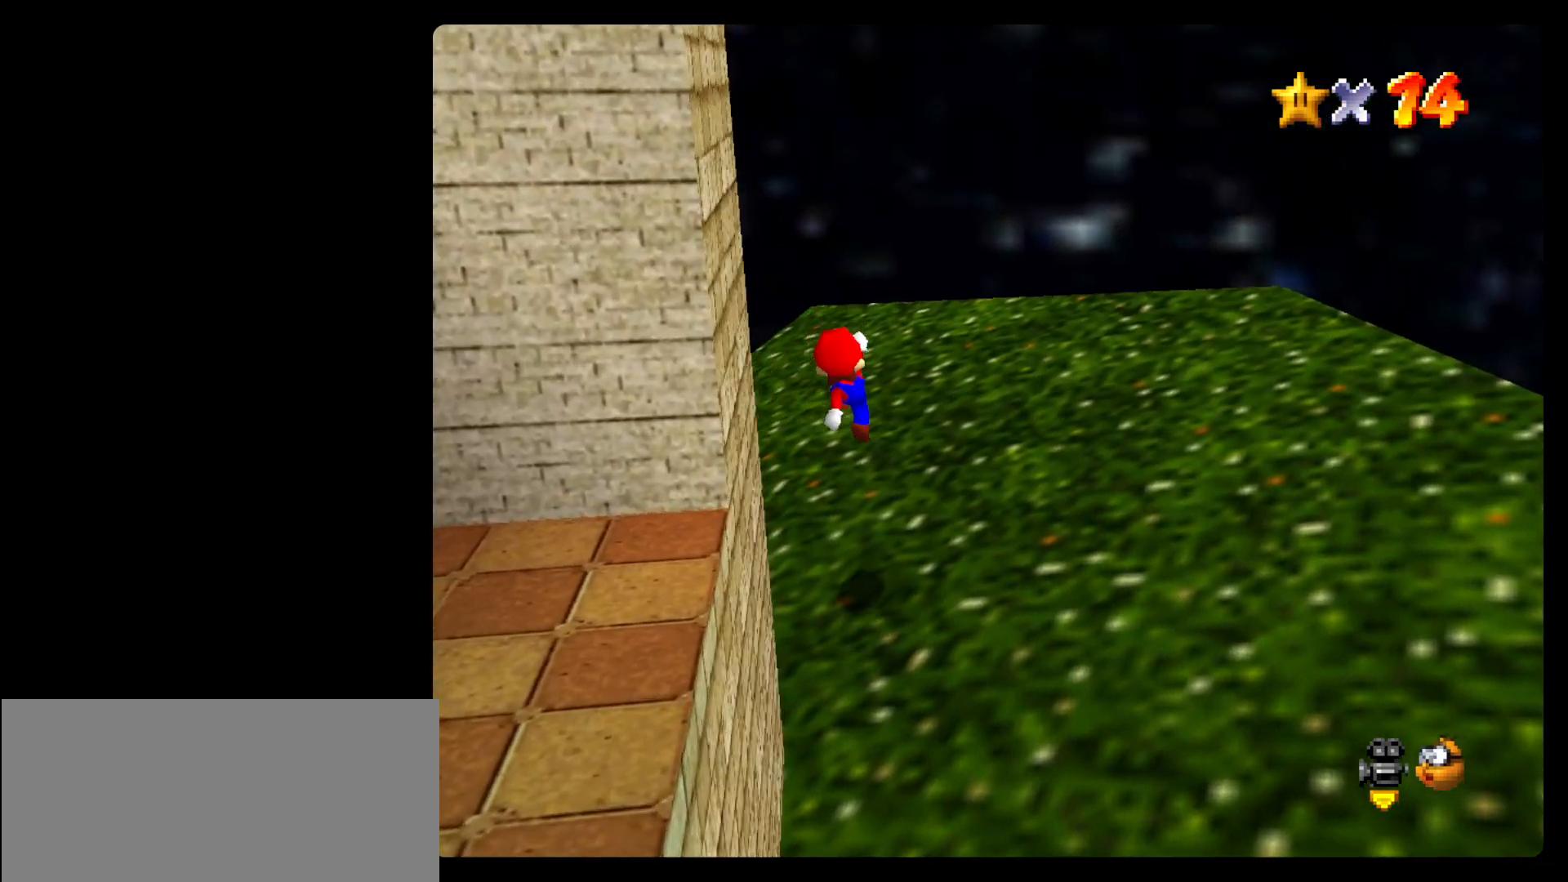
{"dt_ms": 500, "buttons": [], "left_stick": "up"}
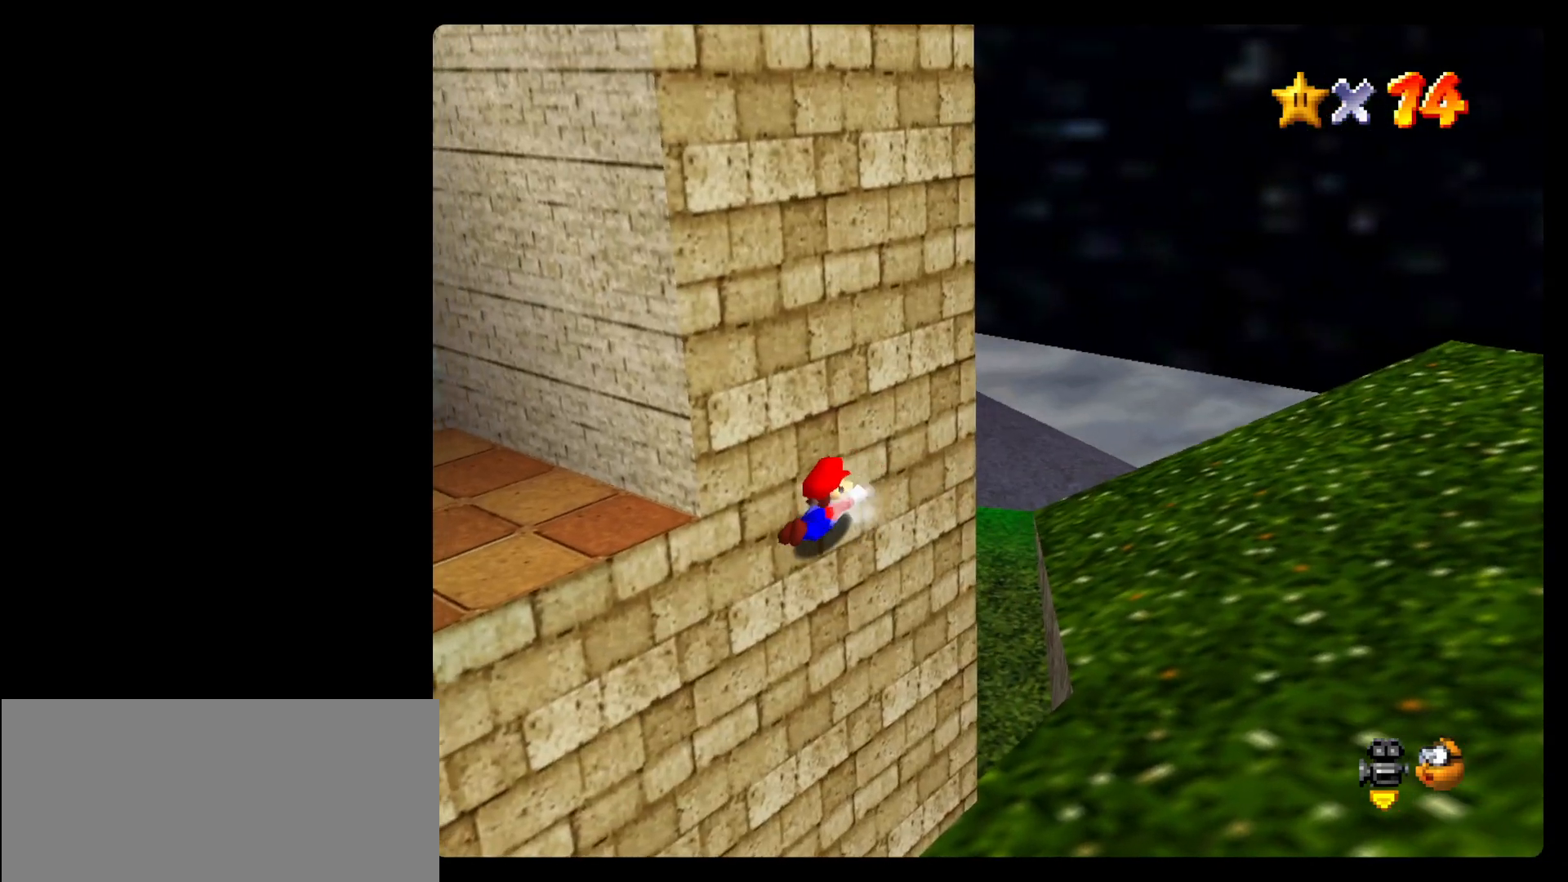
{"dt_ms": 500, "buttons": [], "left_stick": "right", "events": [[33, "left_stick", "up-right"], [367, "left_stick", "right"]]}